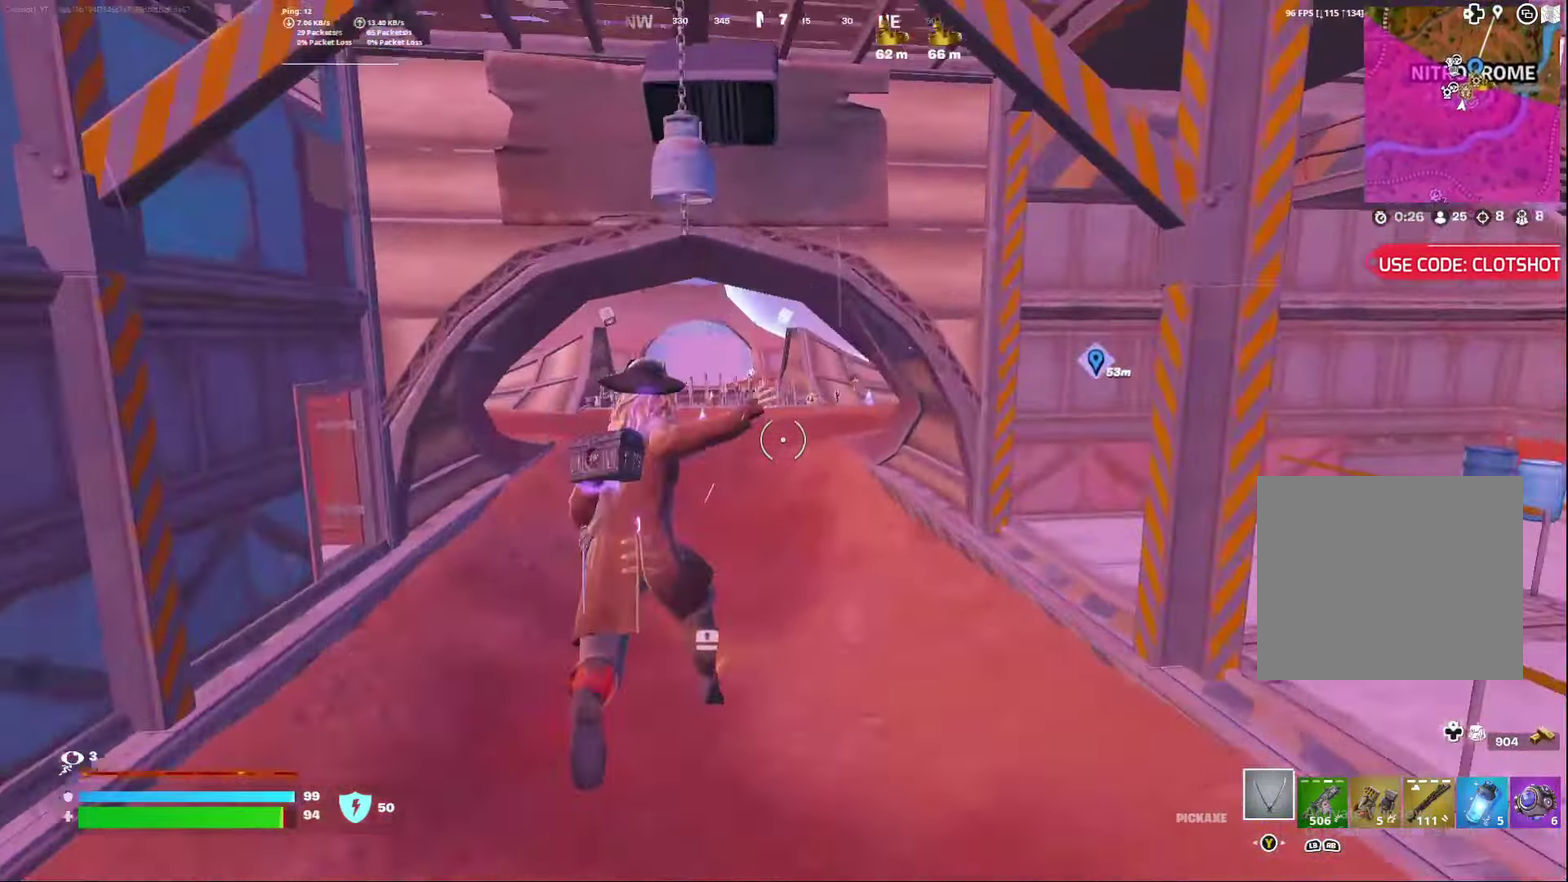
Gameplay with a controller (Xbox layout); each line is a JSON object with the inputs held at the frame after it (dt_ms = milliseconds from this image to that frame). "events" lists button and stick changes between this image and that frame as [ms after this image, input, new state], when the widget could be followed in between. Not read: L1 R1.
{"dt_ms": 500, "buttons": ["A"], "left_stick": "center", "right_stick": "center"}
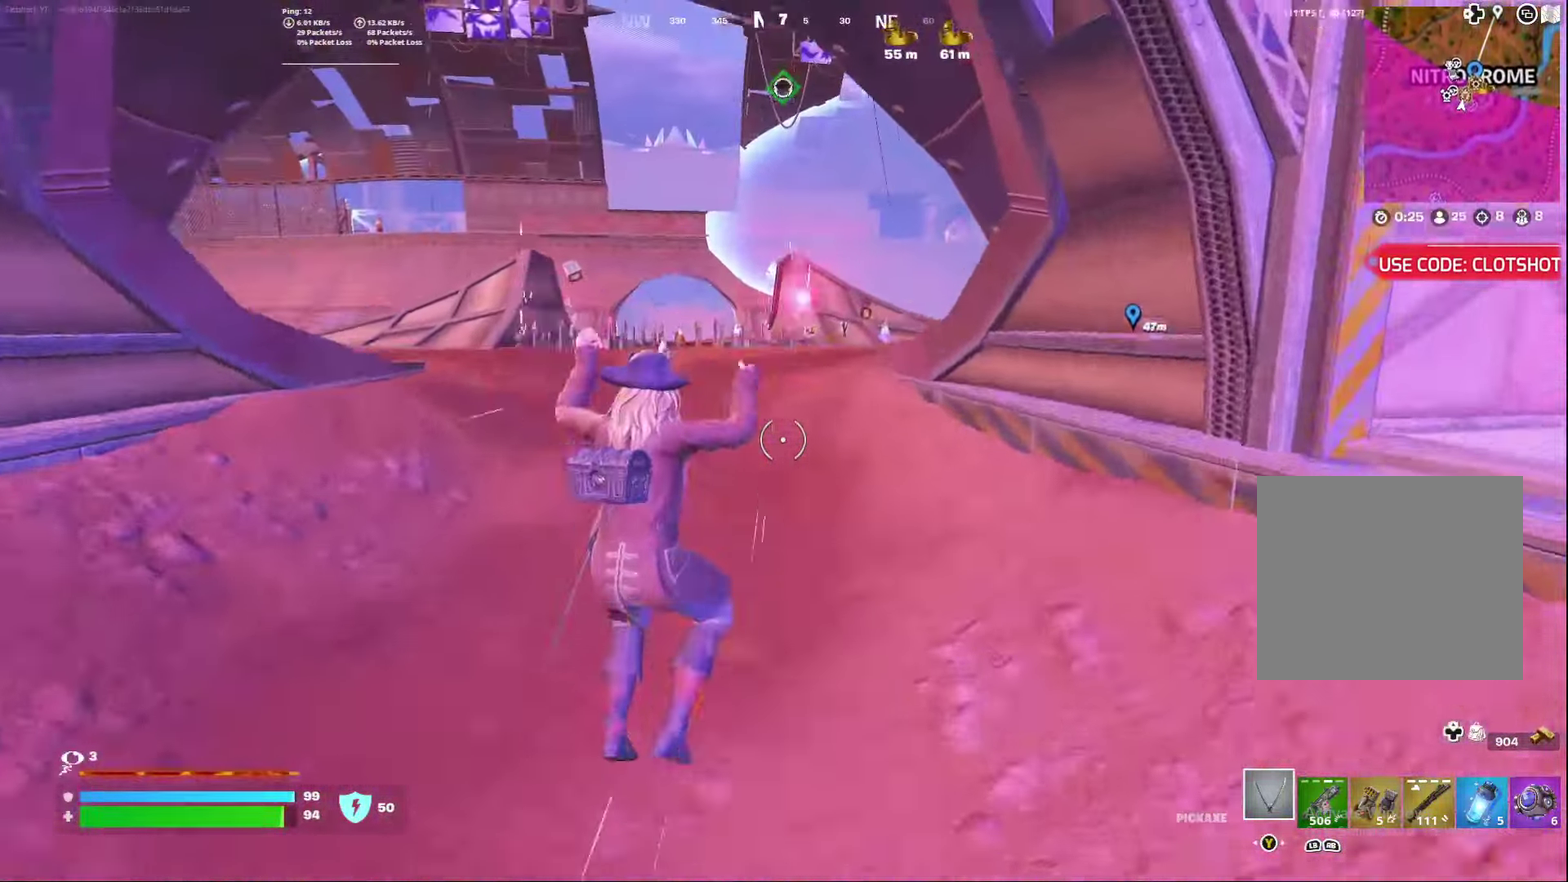
{"dt_ms": 500, "buttons": [], "left_stick": "right", "right_stick": "center", "events": [[17, "A", "up"], [283, "left_stick", "right"]]}
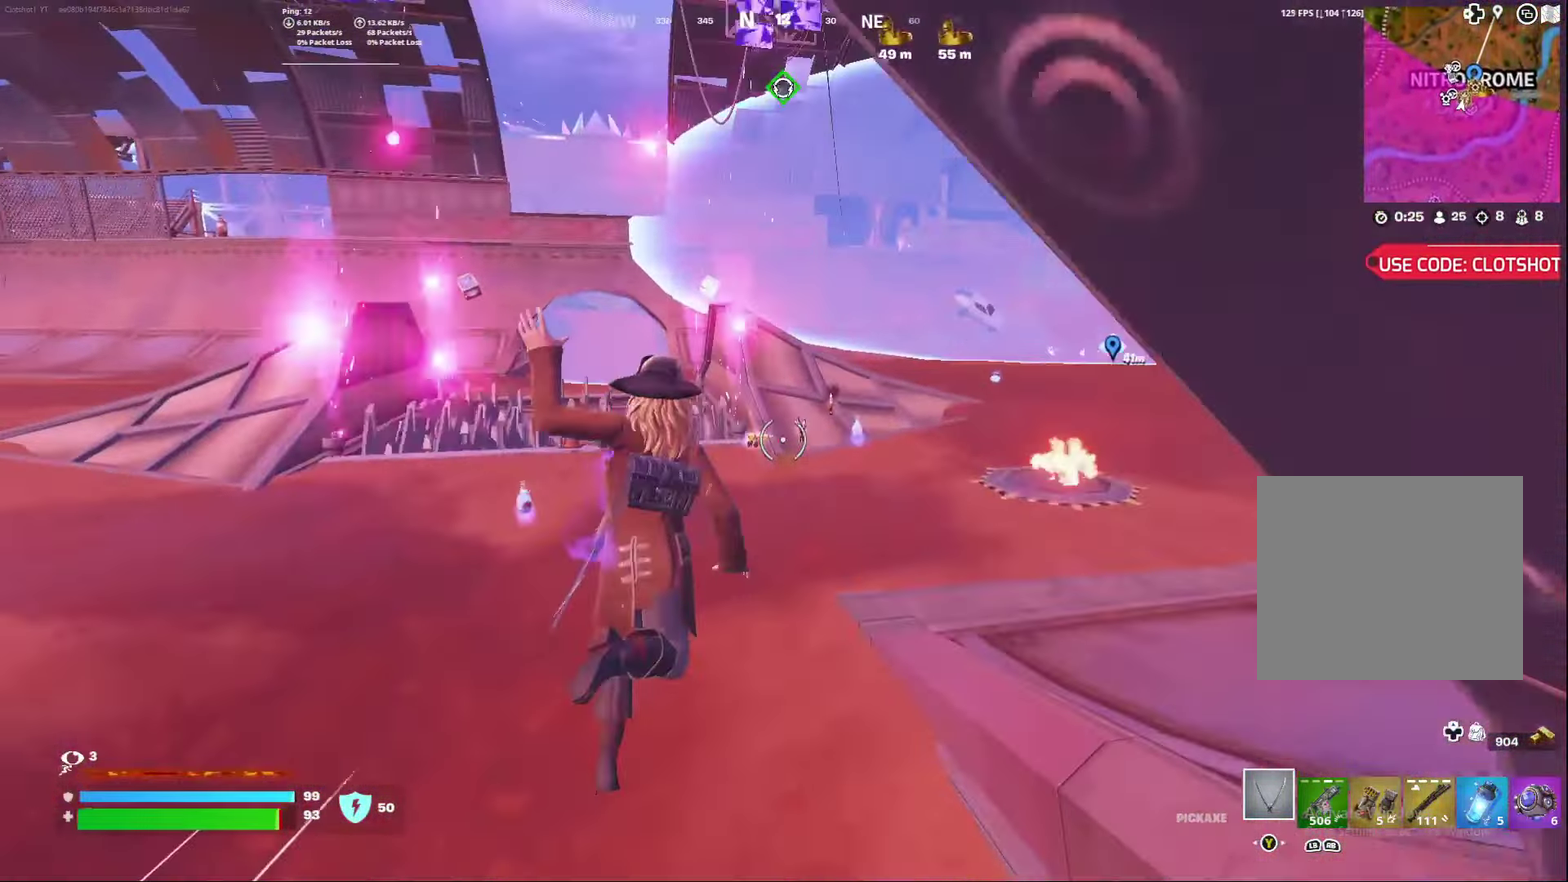
{"dt_ms": 300, "buttons": ["R3"], "left_stick": "right", "right_stick": "center"}
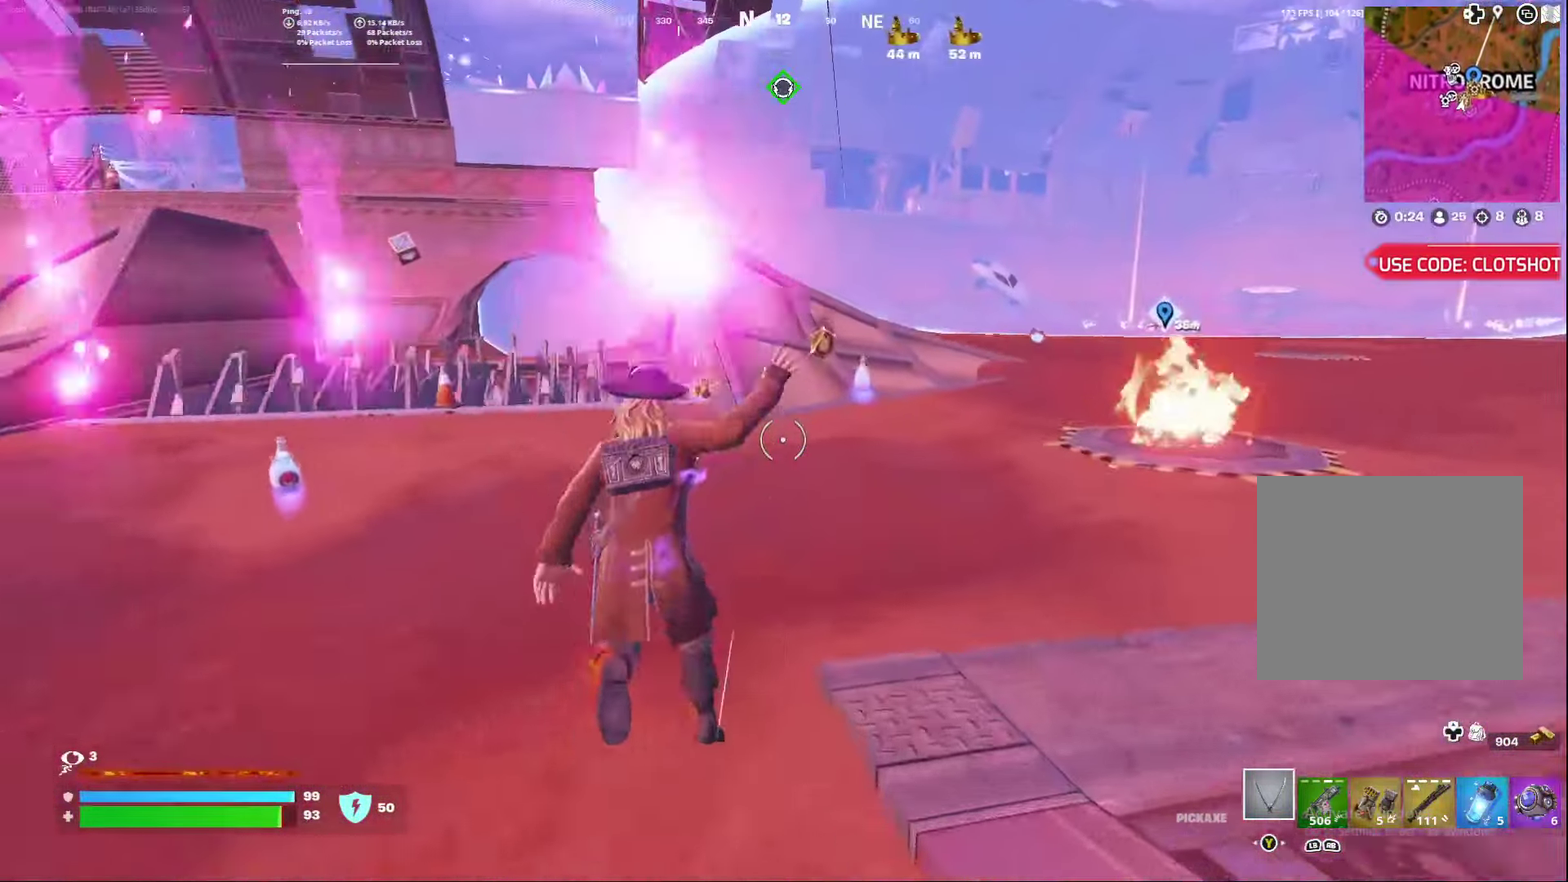
{"dt_ms": 700, "buttons": [], "left_stick": "left", "right_stick": "center"}
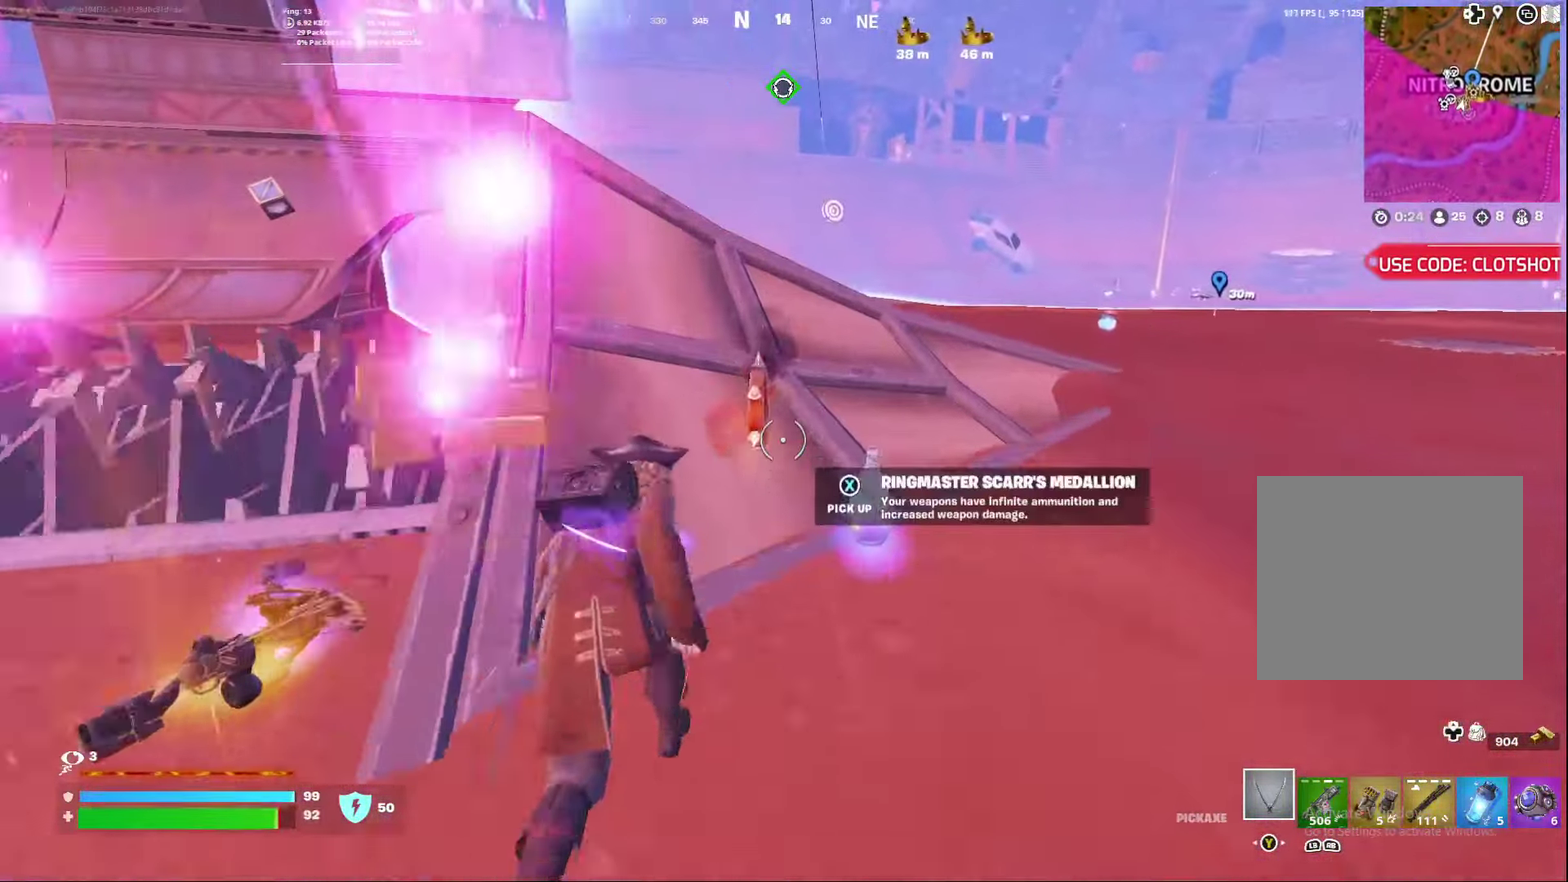
{"dt_ms": 300, "buttons": [], "left_stick": "center", "right_stick": "up-right", "events": [[117, "left_stick", "center"], [133, "X", "down"], [217, "right_stick", "up-right"], [250, "X", "up"]]}
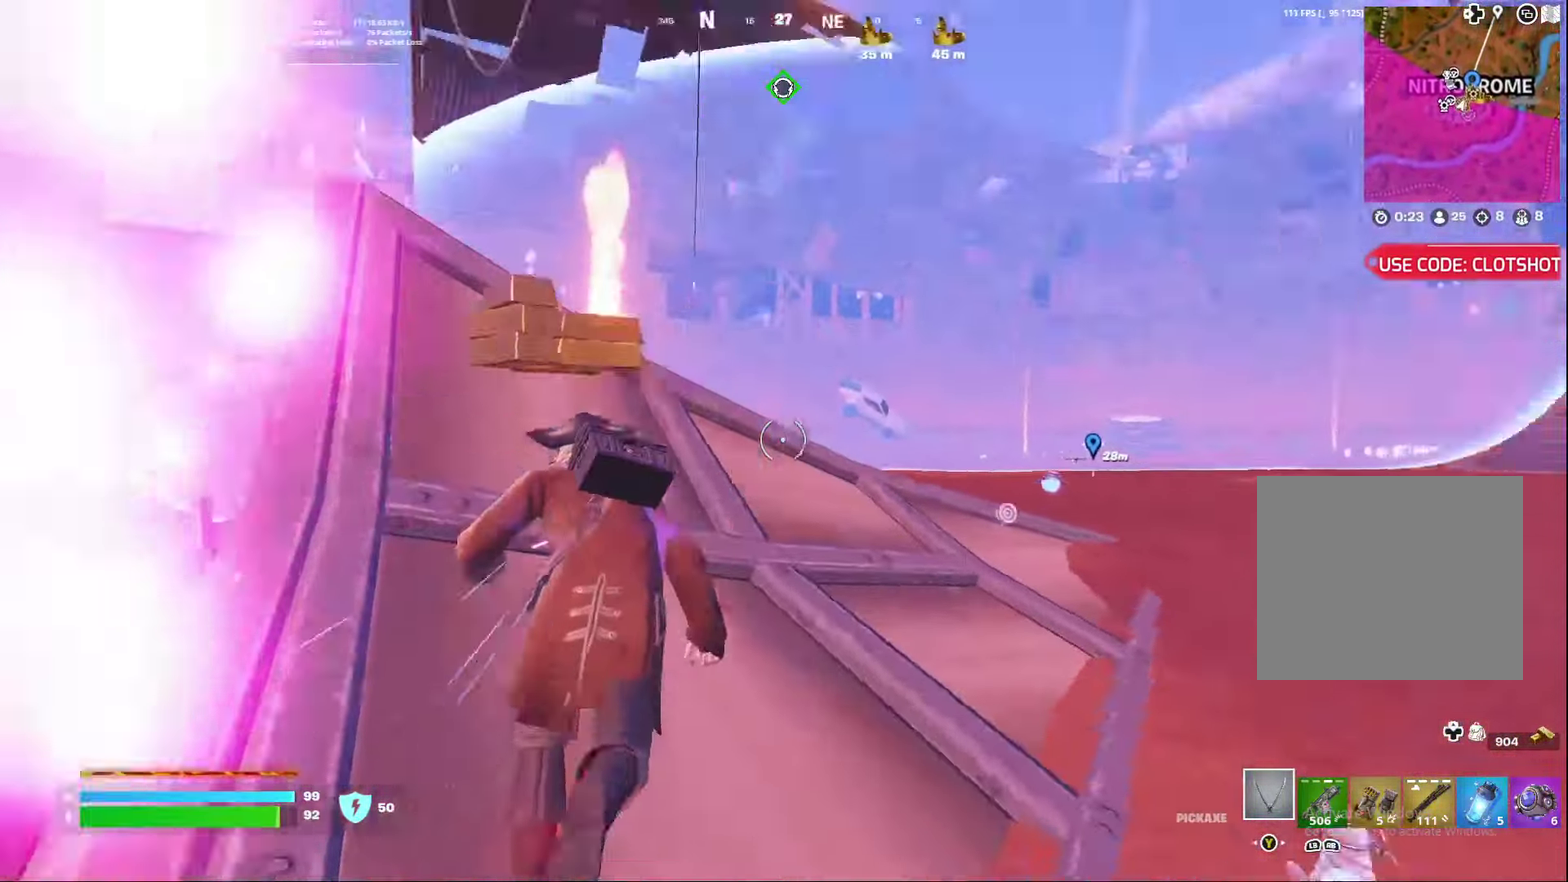
{"dt_ms": 800, "buttons": [], "left_stick": "down", "right_stick": "up-right", "events": [[33, "left_stick", "down"], [67, "right_stick", "center"], [517, "right_stick", "up-right"]]}
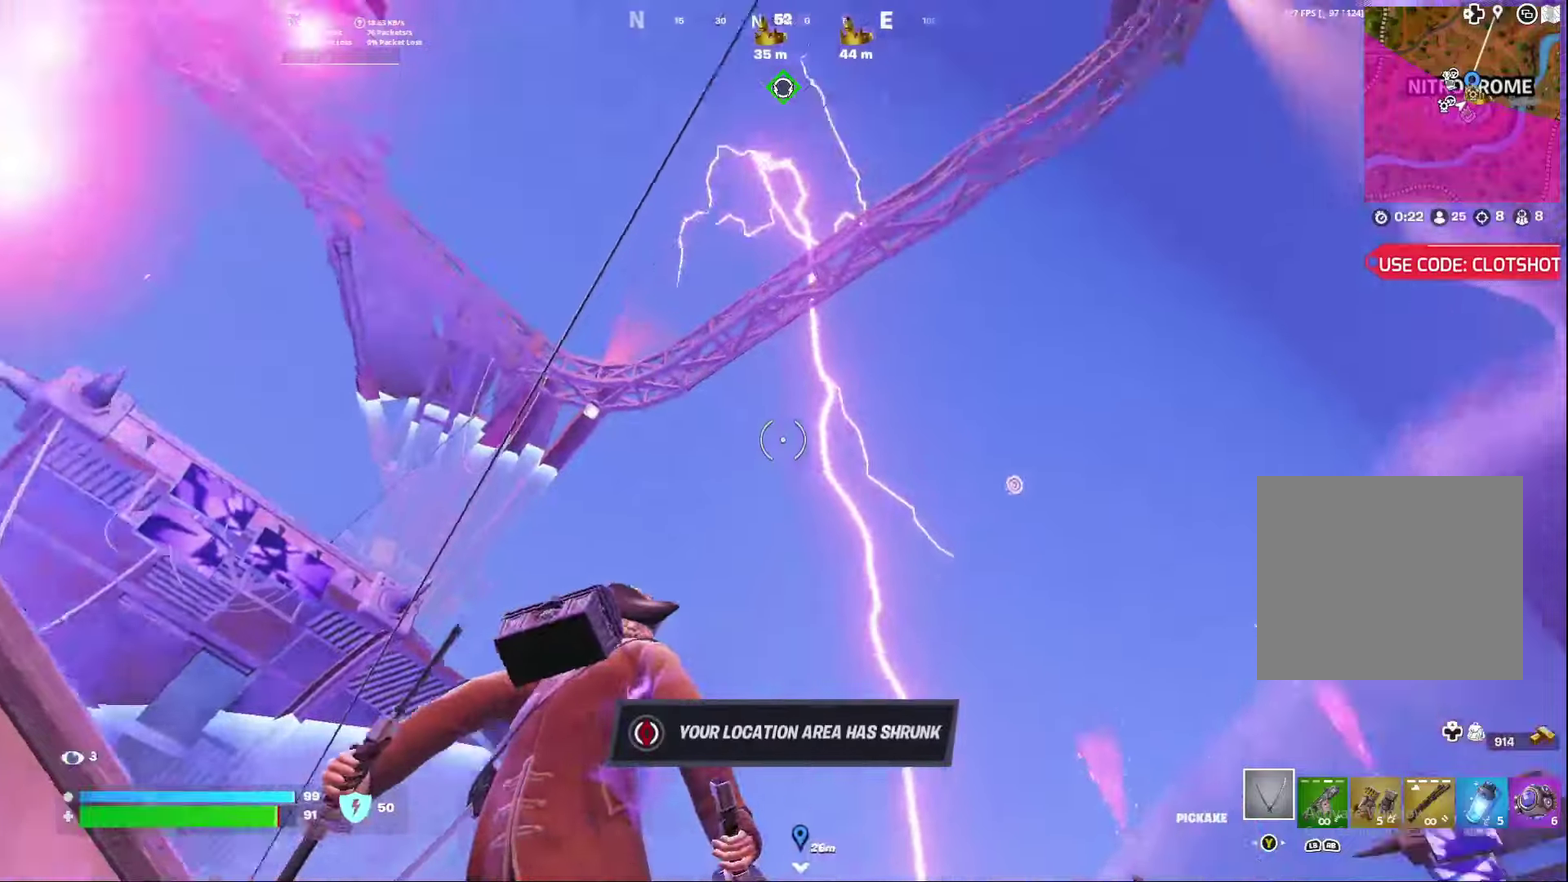
{"dt_ms": 400, "buttons": [], "left_stick": "down", "right_stick": "down", "events": [[100, "right_stick", "center"], [350, "right_stick", "down-right"], [400, "right_stick", "down"]]}
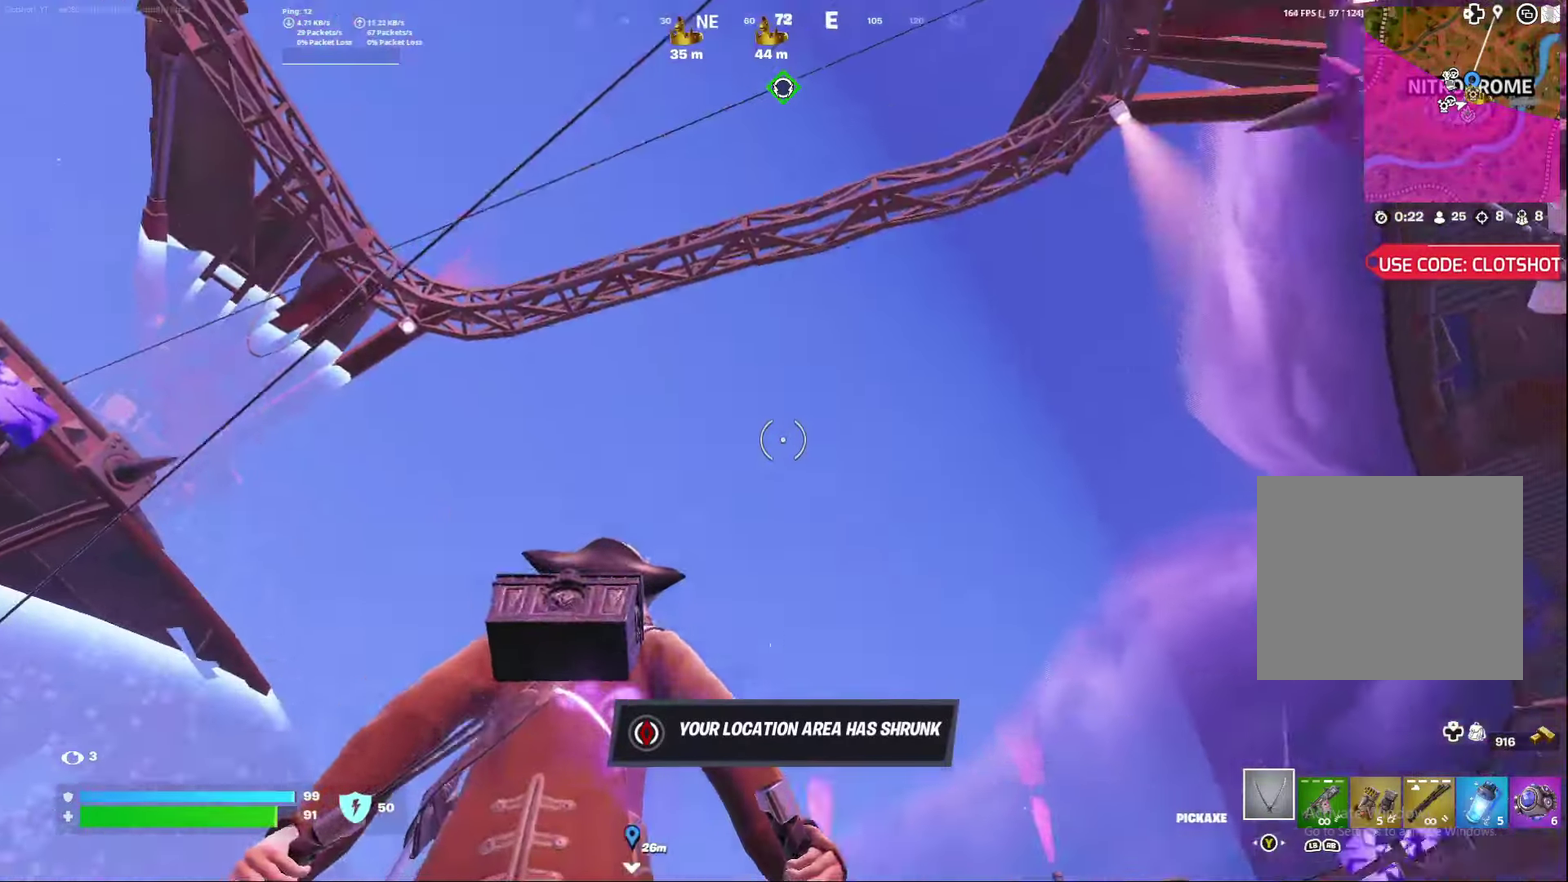
{"dt_ms": 600, "buttons": ["L3"], "left_stick": "center", "right_stick": "center"}
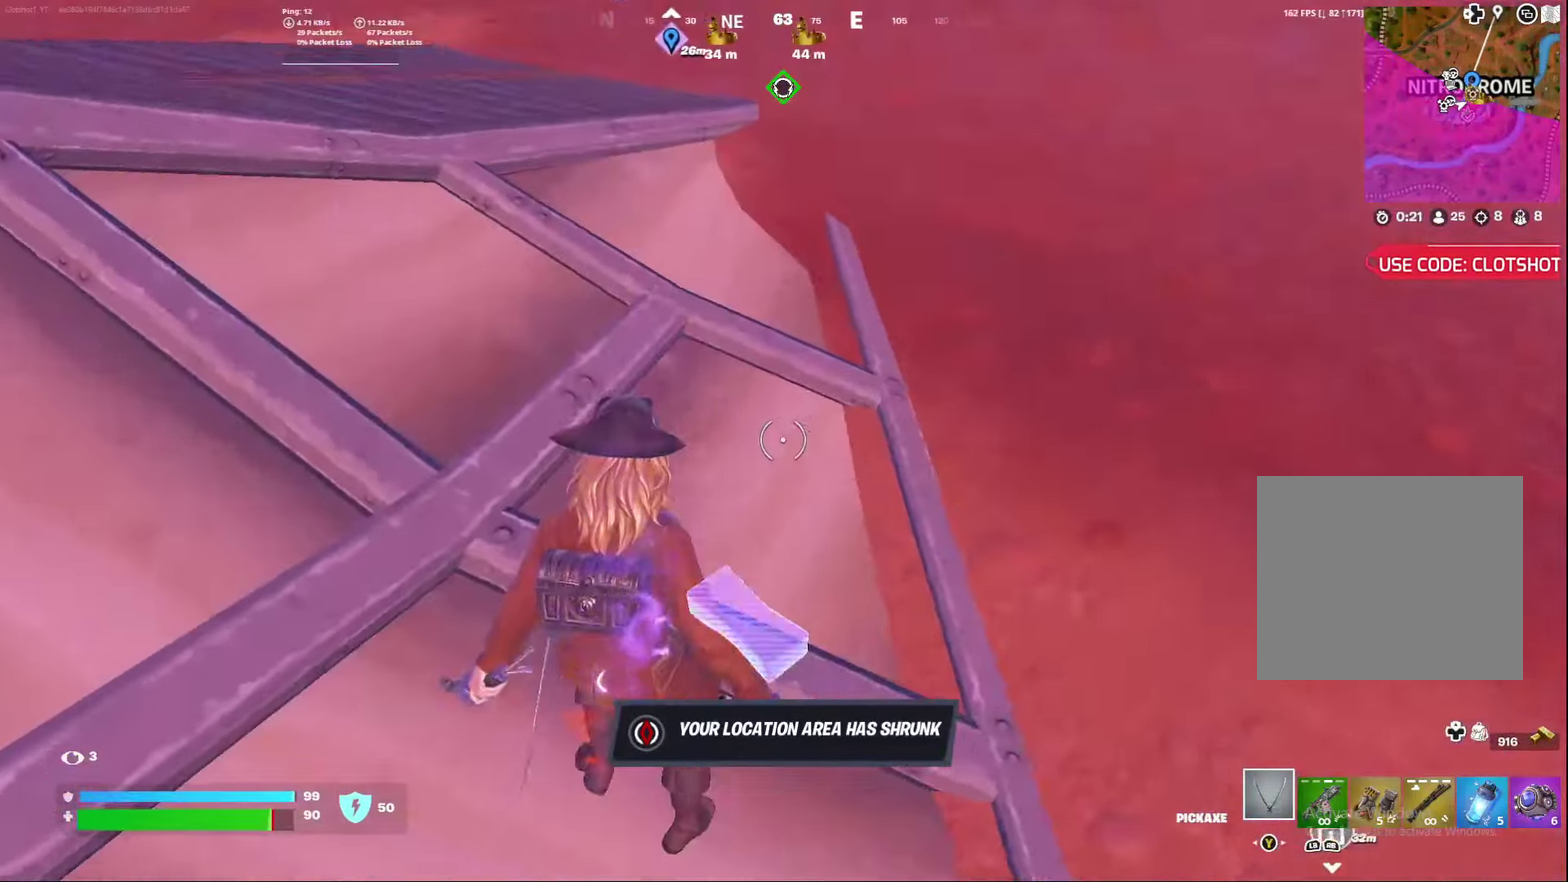
{"dt_ms": 400, "buttons": [], "left_stick": "center", "right_stick": "center"}
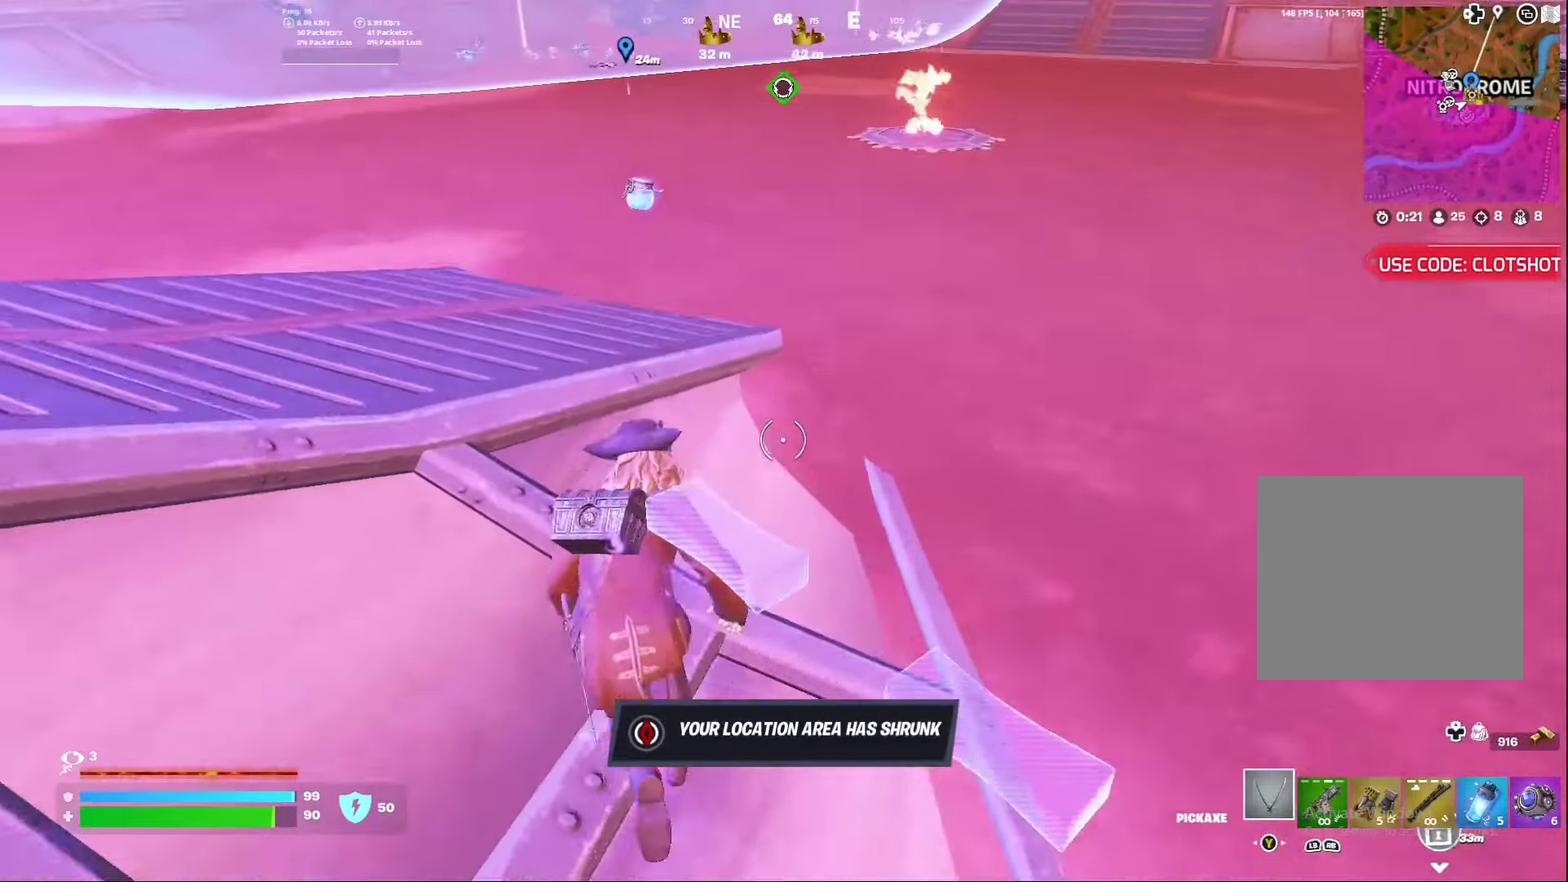
{"dt_ms": 500, "buttons": [], "left_stick": "center", "right_stick": "center", "events": []}
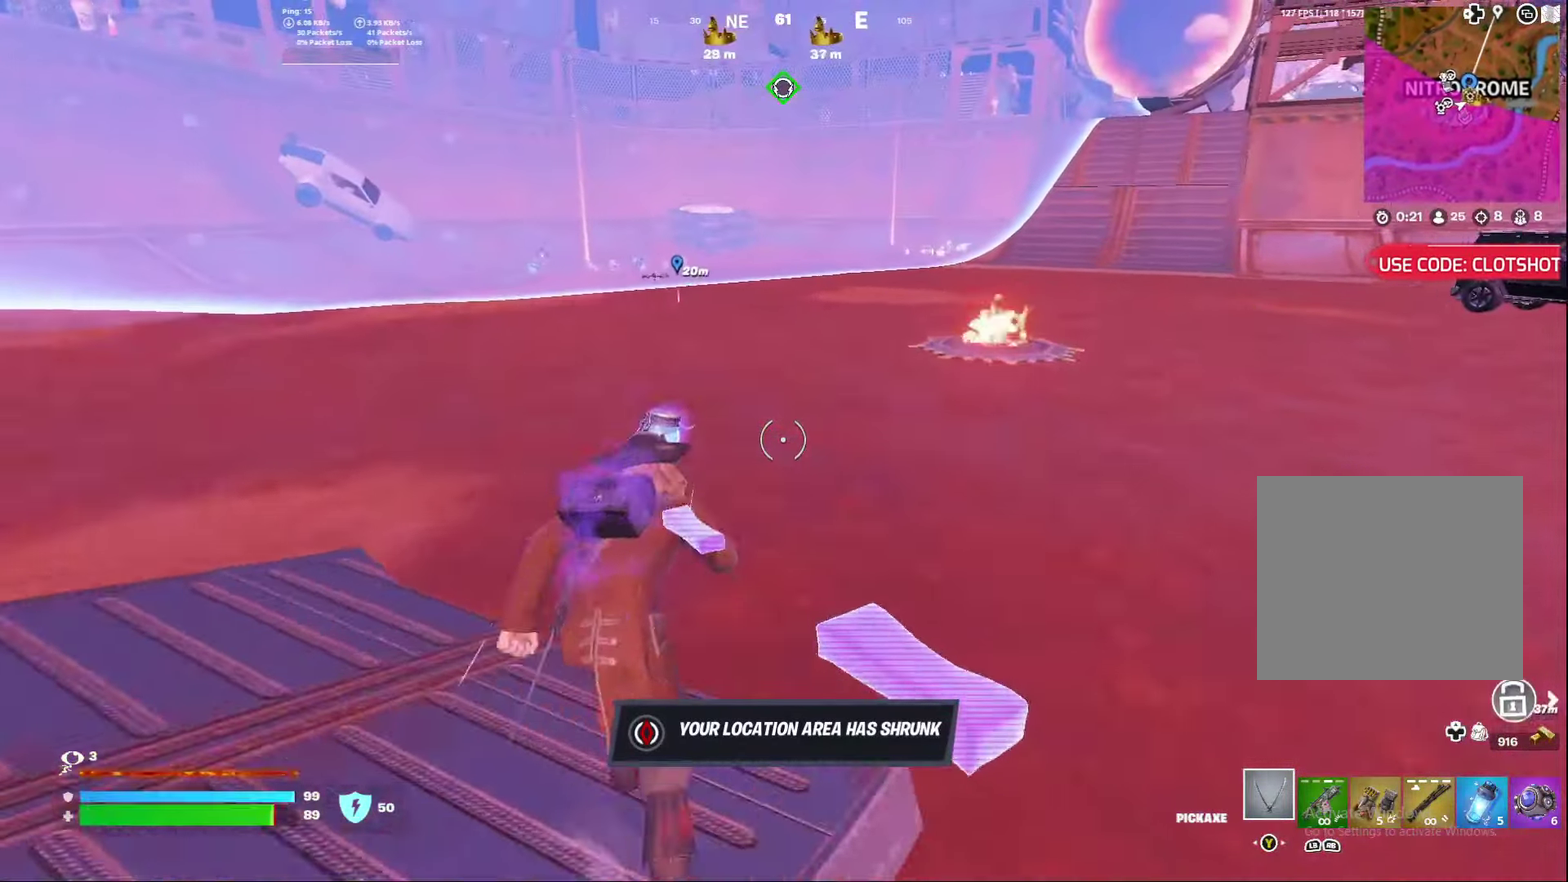
{"dt_ms": 500, "buttons": [], "left_stick": "center", "right_stick": "center", "events": [[33, "A", "down"], [167, "right_stick", "down-left"], [183, "A", "up"], [333, "right_stick", "center"]]}
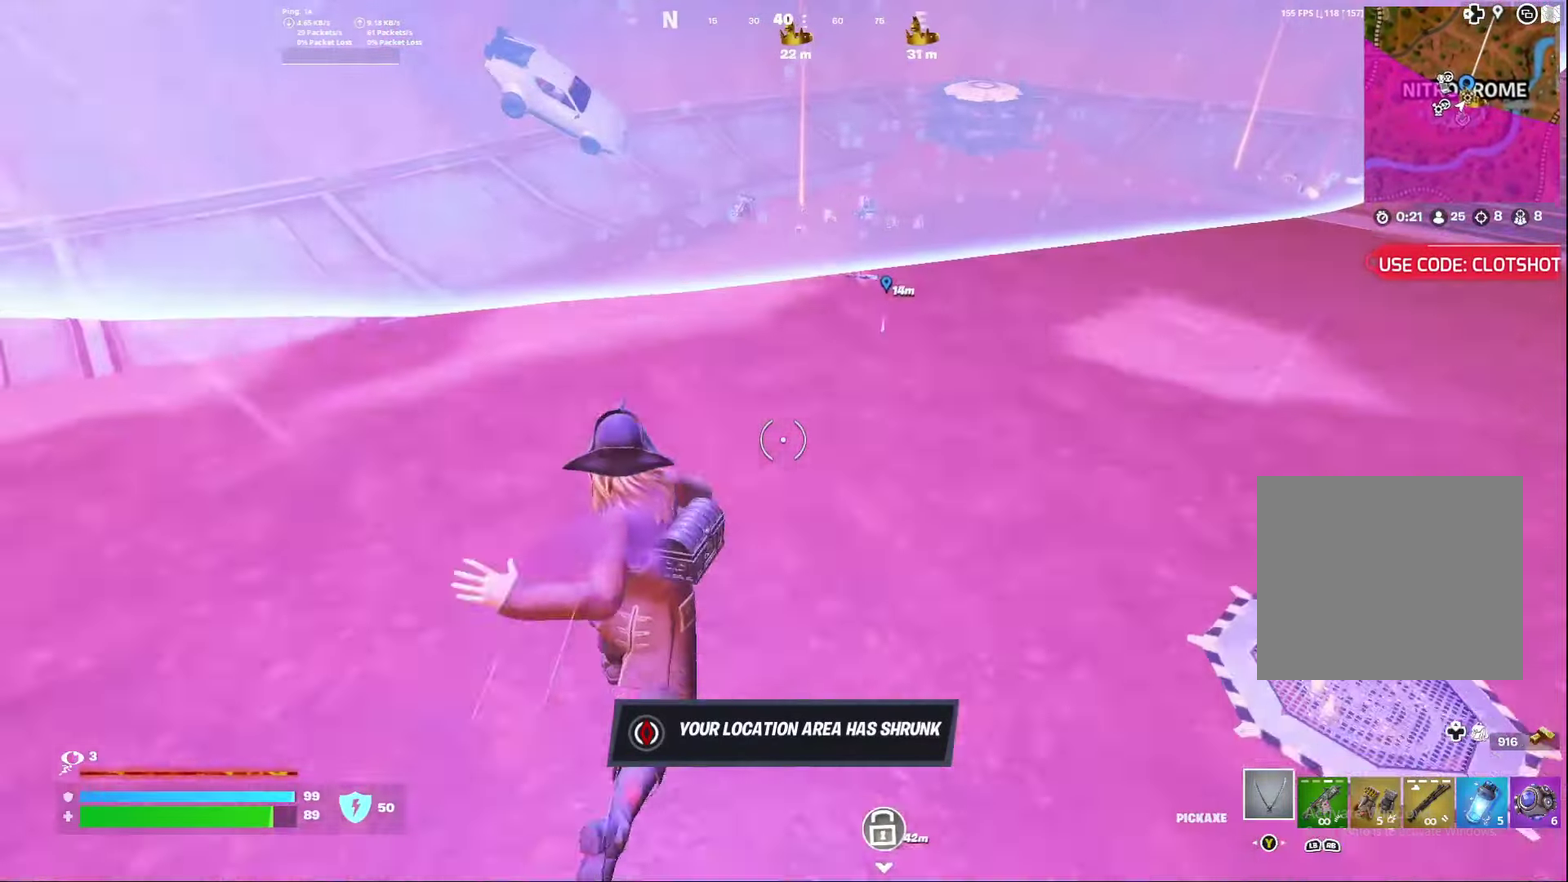
{"dt_ms": 500, "buttons": [], "left_stick": "right", "right_stick": "center", "events": [[50, "left_stick", "right"], [83, "right_stick", "up-right"], [167, "right_stick", "center"]]}
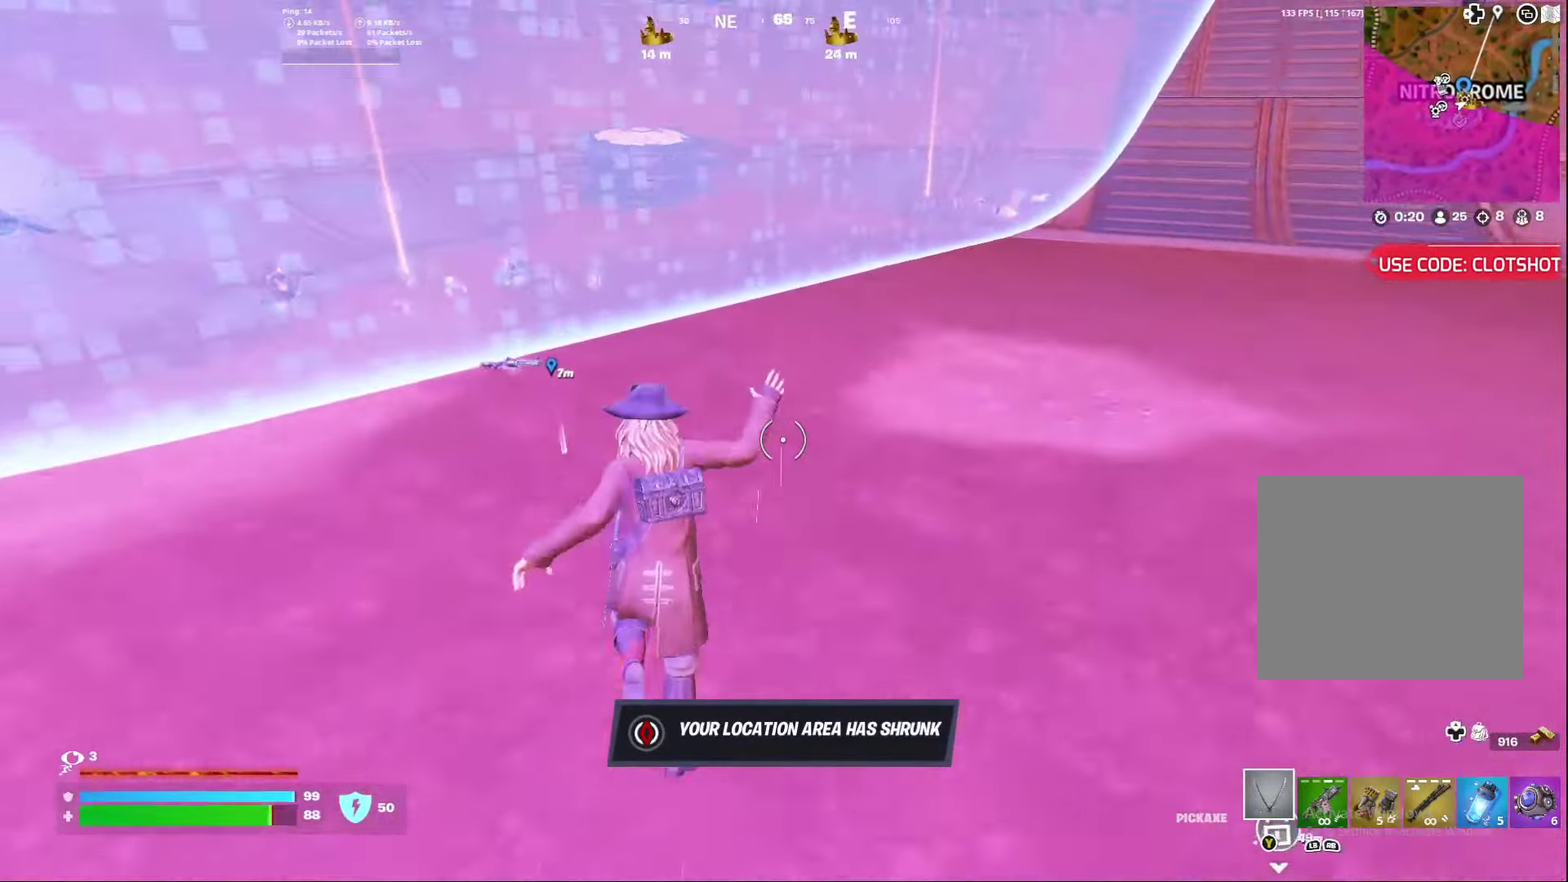
{"dt_ms": 500, "buttons": [], "left_stick": "center", "right_stick": "center", "events": [[183, "A", "down"], [333, "A", "up"], [350, "left_stick", "center"]]}
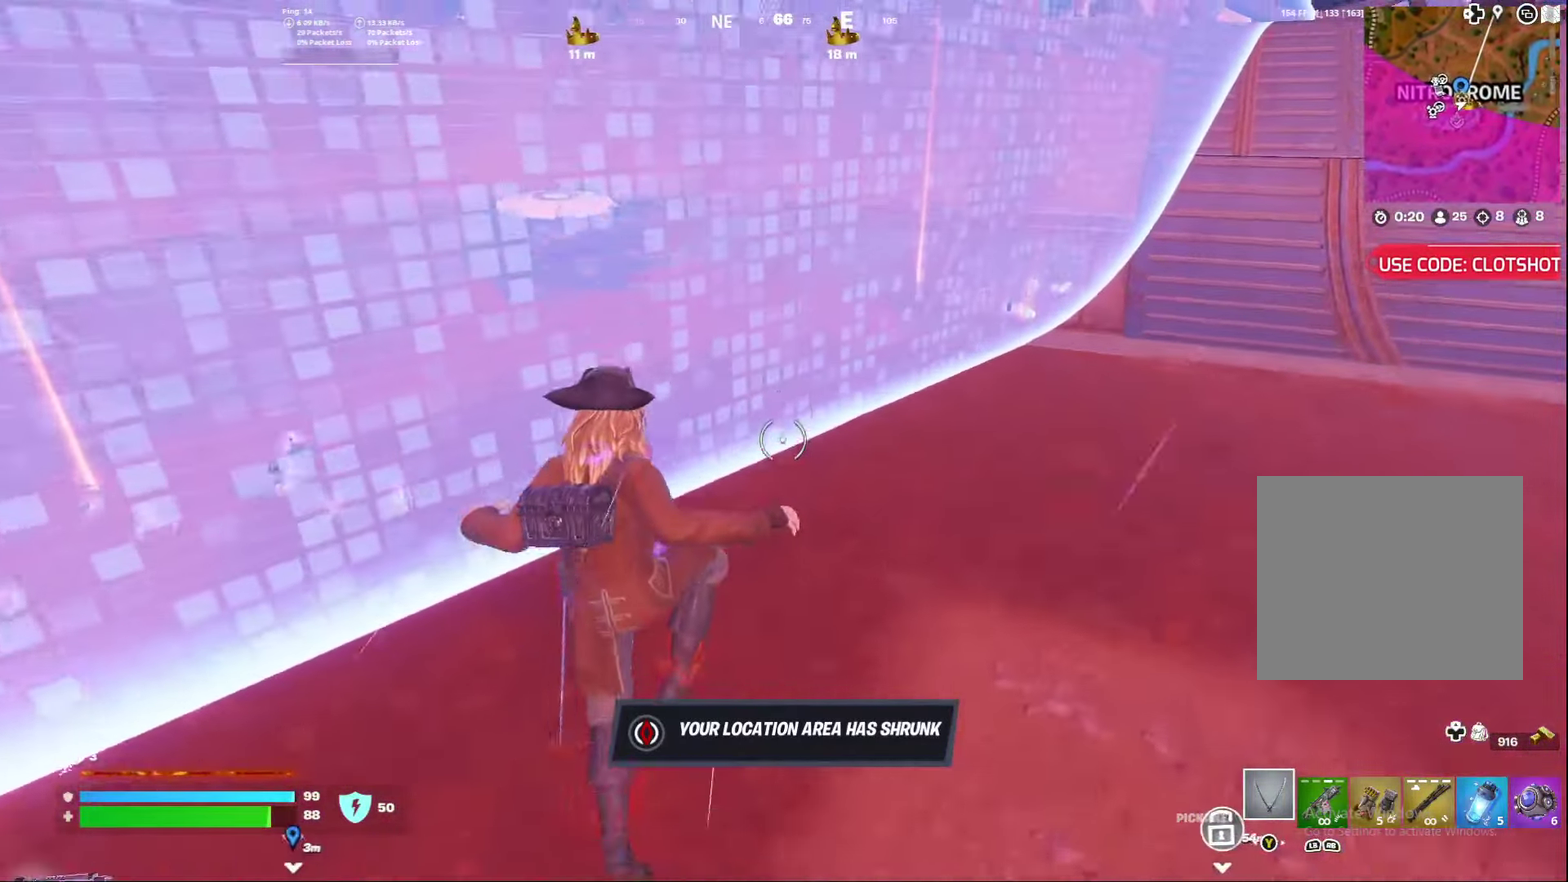
{"dt_ms": 300, "buttons": [], "left_stick": "center", "right_stick": "center", "events": []}
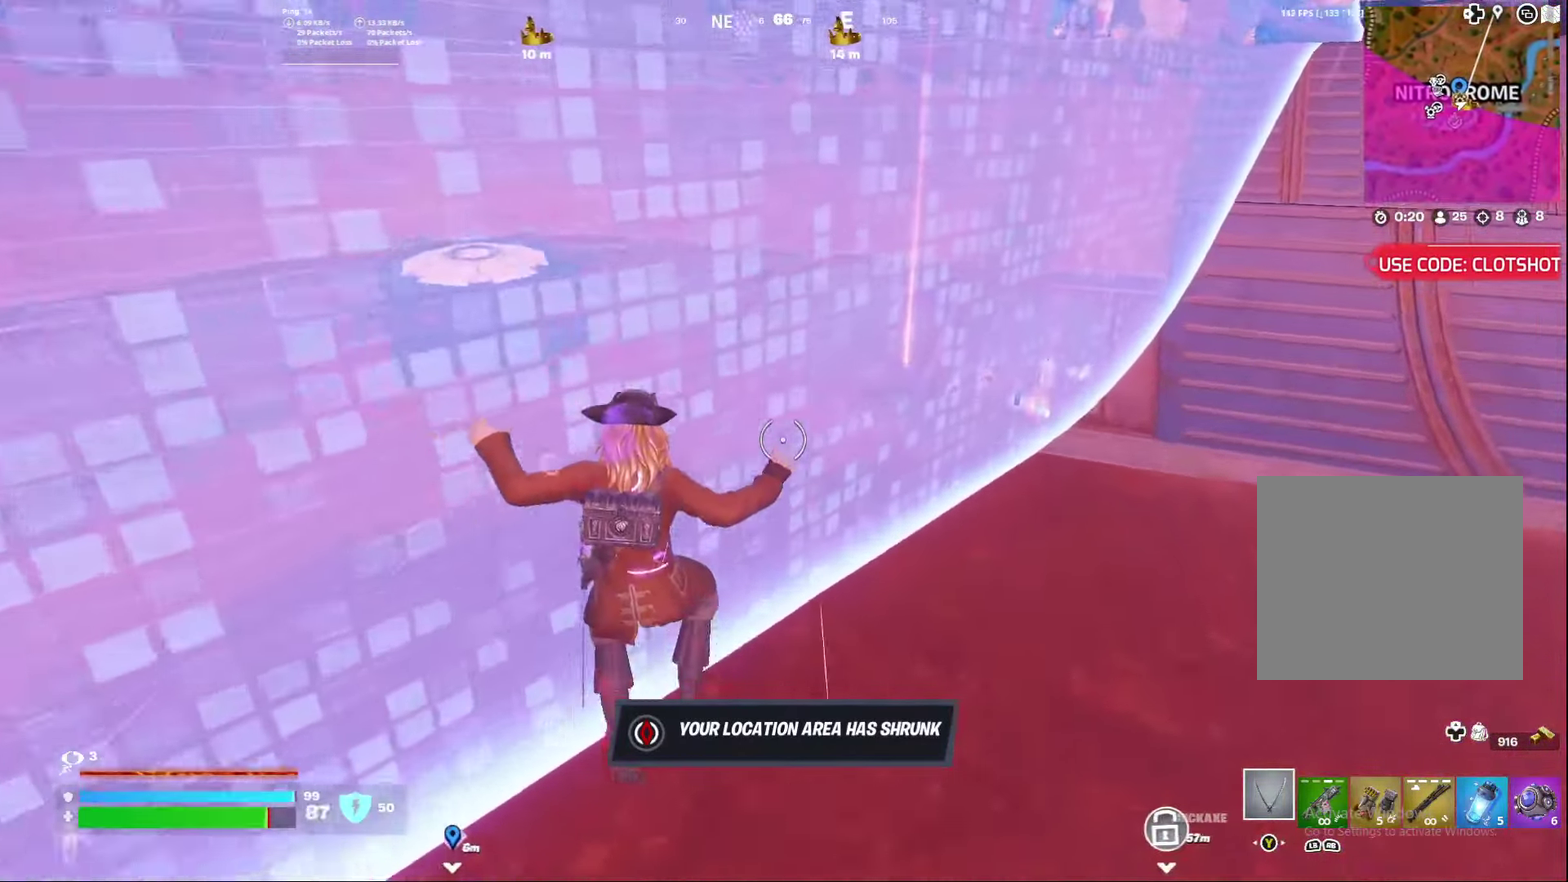
{"dt_ms": 900, "buttons": [], "left_stick": "right", "right_stick": "center", "events": [[550, "left_stick", "right"]]}
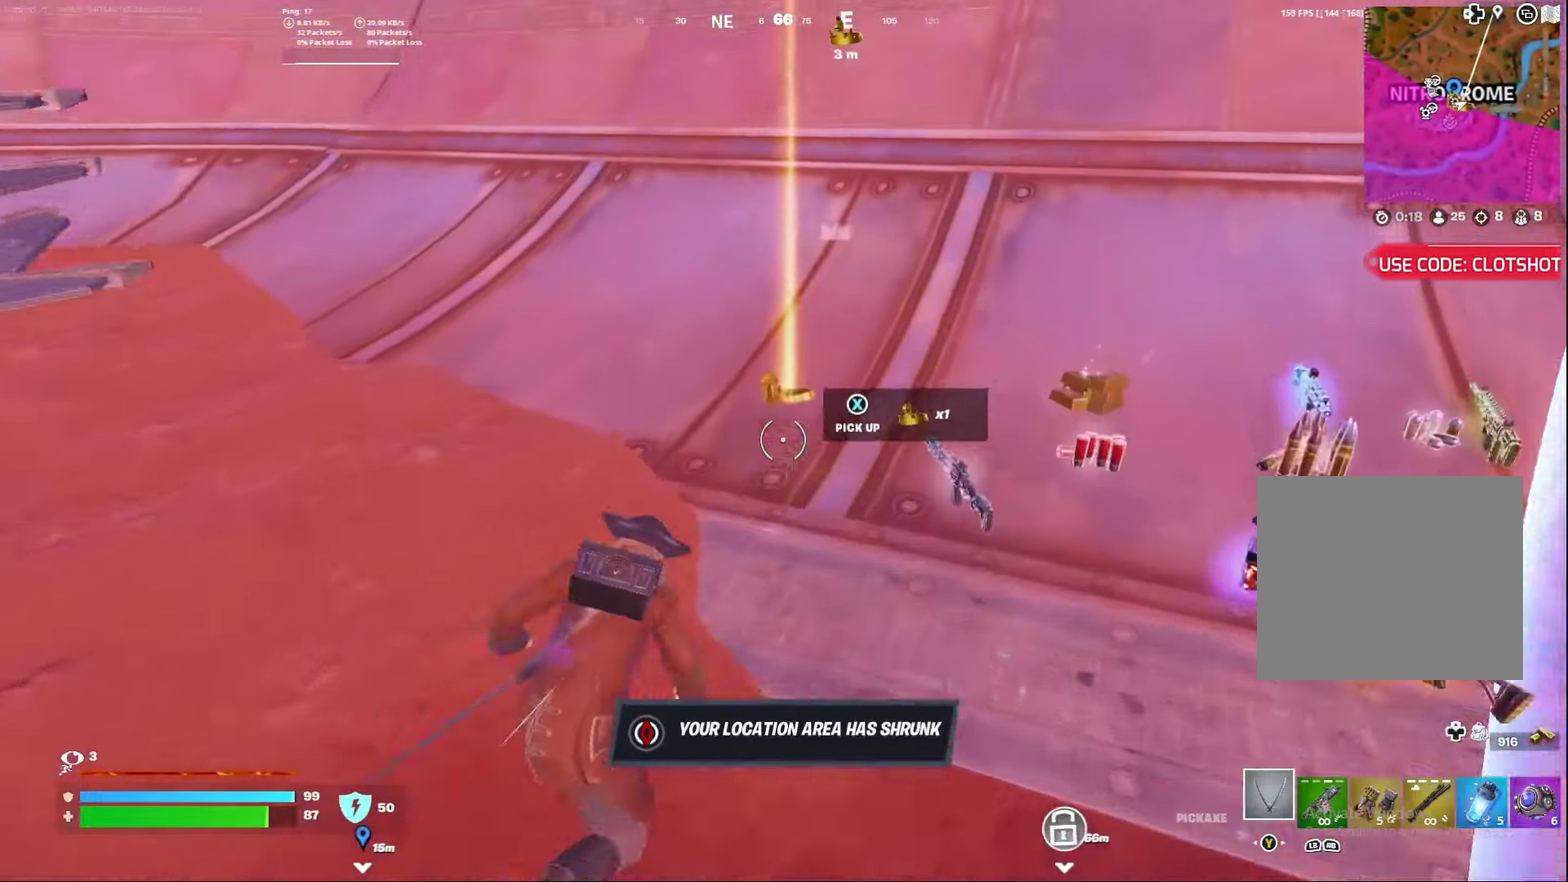
{"dt_ms": 300, "buttons": [], "left_stick": "down", "right_stick": "right", "events": [[17, "left_stick", "center"], [100, "X", "down"], [100, "left_stick", "left"], [150, "left_stick", "down-left"], [217, "X", "up"], [267, "right_stick", "right"], [300, "left_stick", "down"]]}
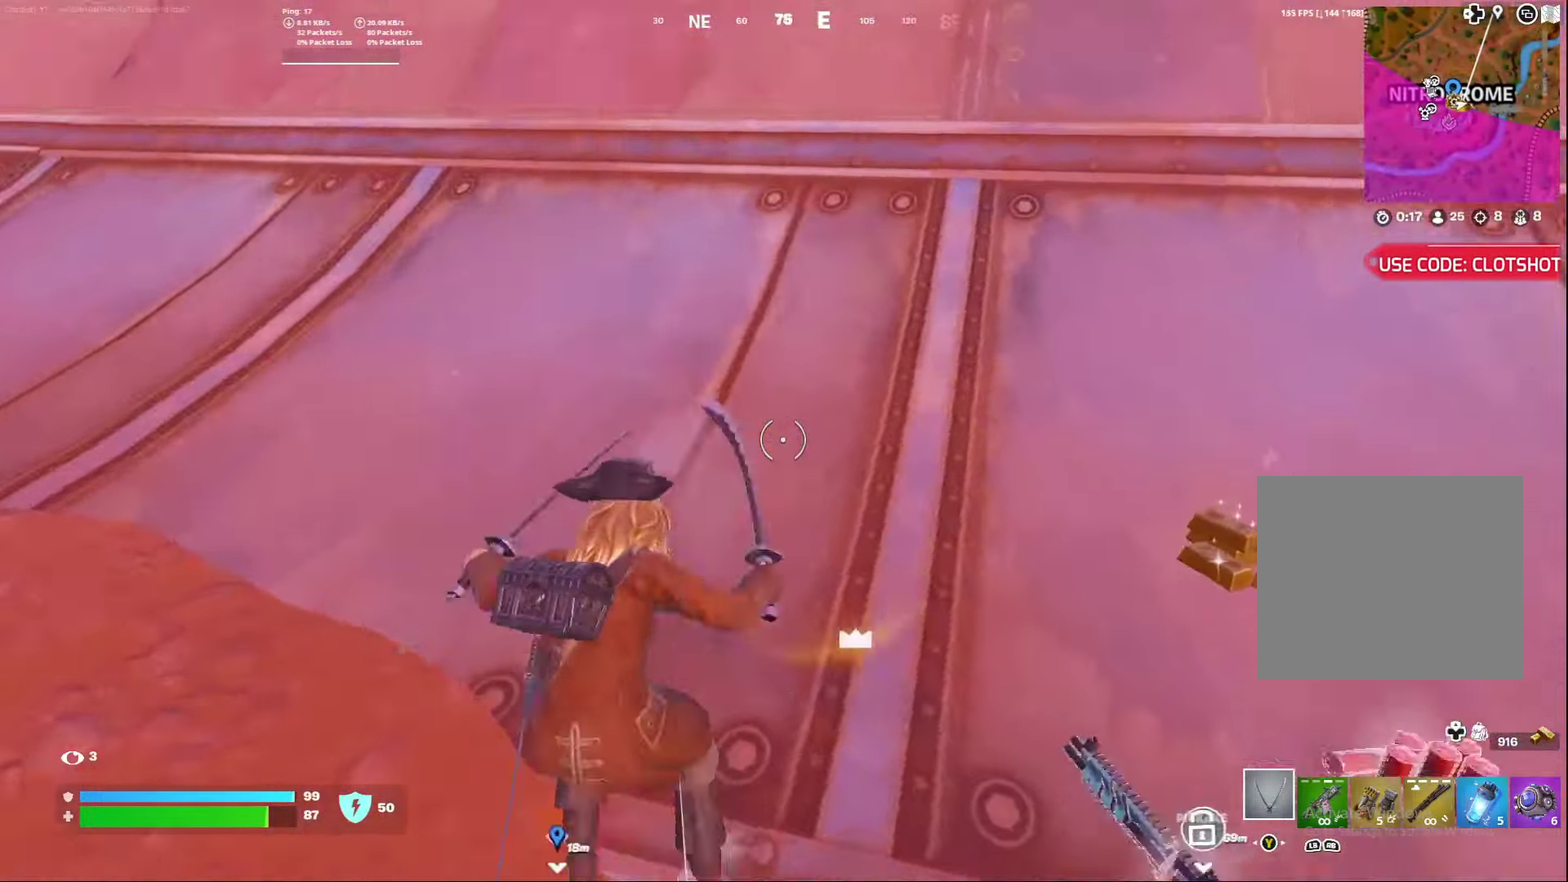
{"dt_ms": 600, "buttons": [], "left_stick": "down", "right_stick": "center", "events": [[300, "right_stick", "center"], [333, "left_stick", "down-right"], [483, "left_stick", "down"]]}
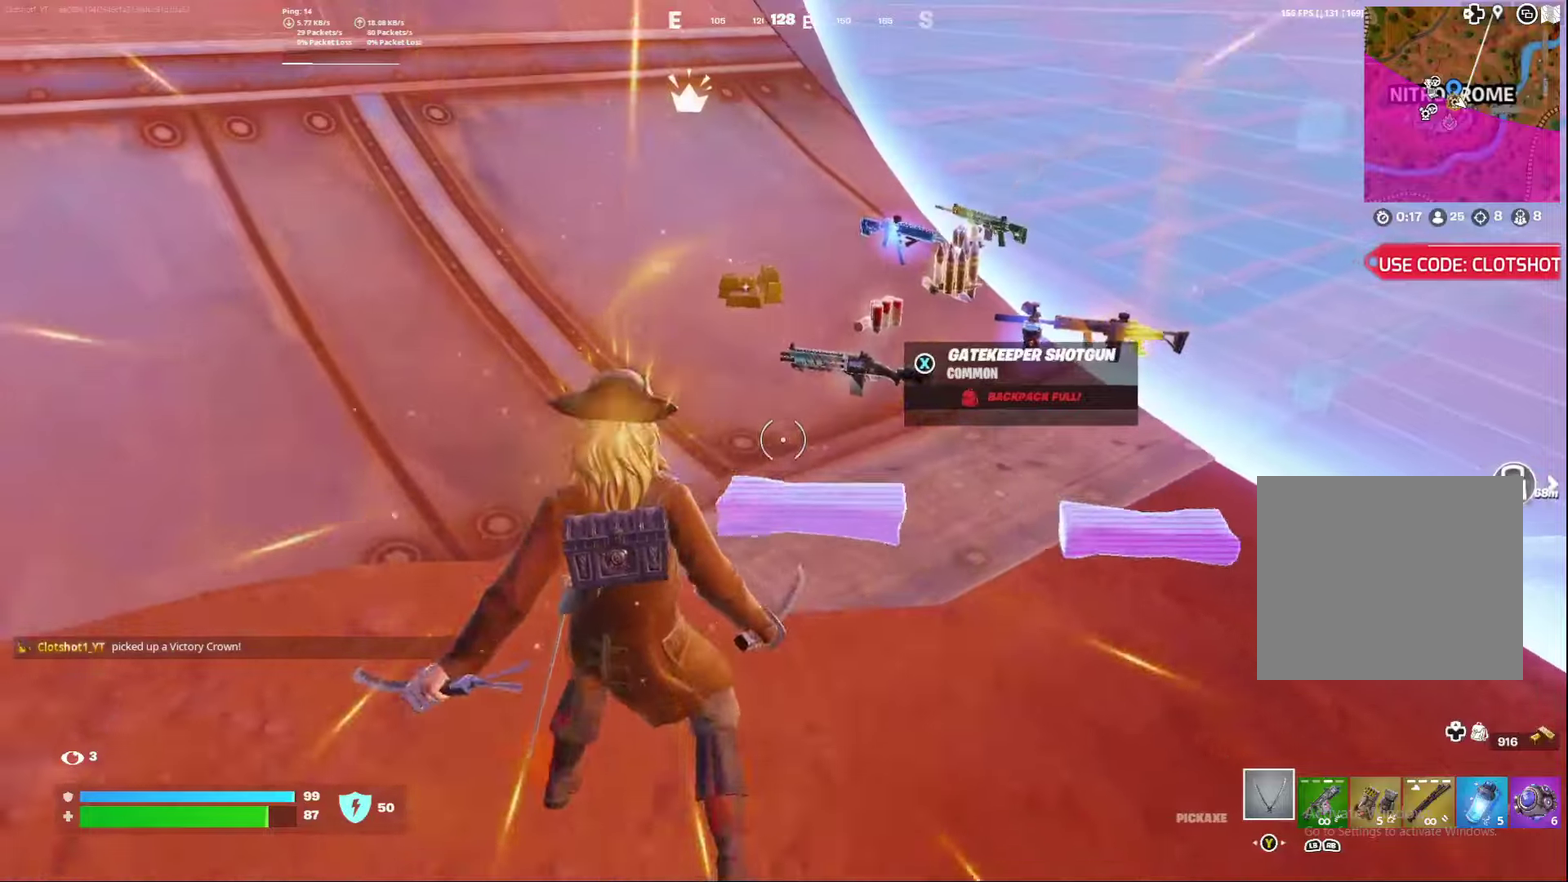
{"dt_ms": 400, "buttons": [], "left_stick": "down-right", "right_stick": "center", "events": [[217, "left_stick", "down-right"]]}
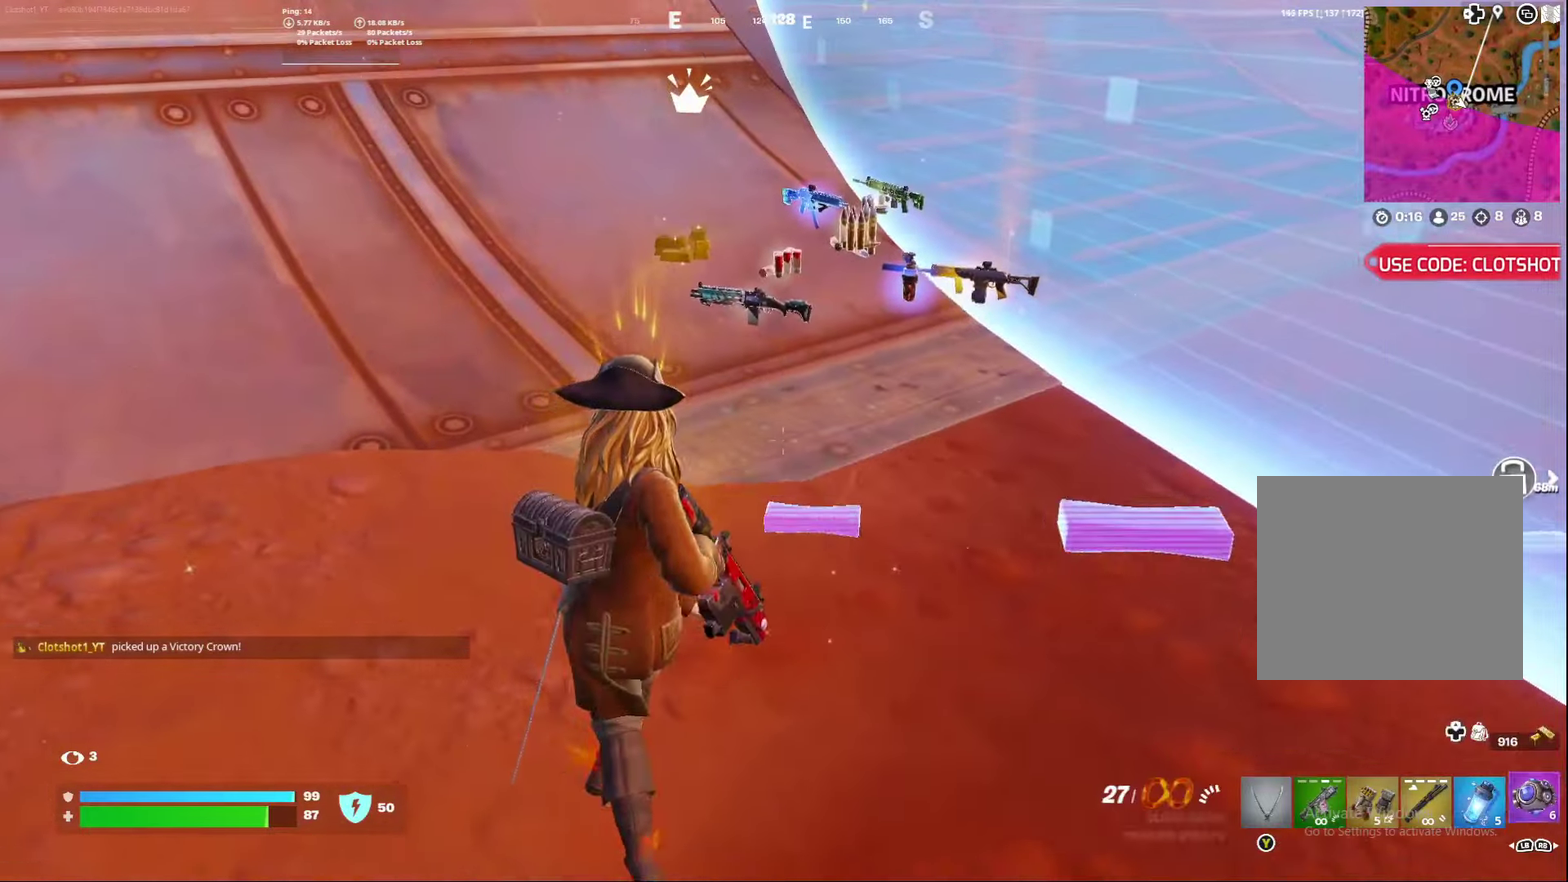
{"dt_ms": 400, "buttons": [], "left_stick": "right", "right_stick": "center", "events": [[100, "left_stick", "right"], [150, "left_stick", "center"], [383, "left_stick", "right"]]}
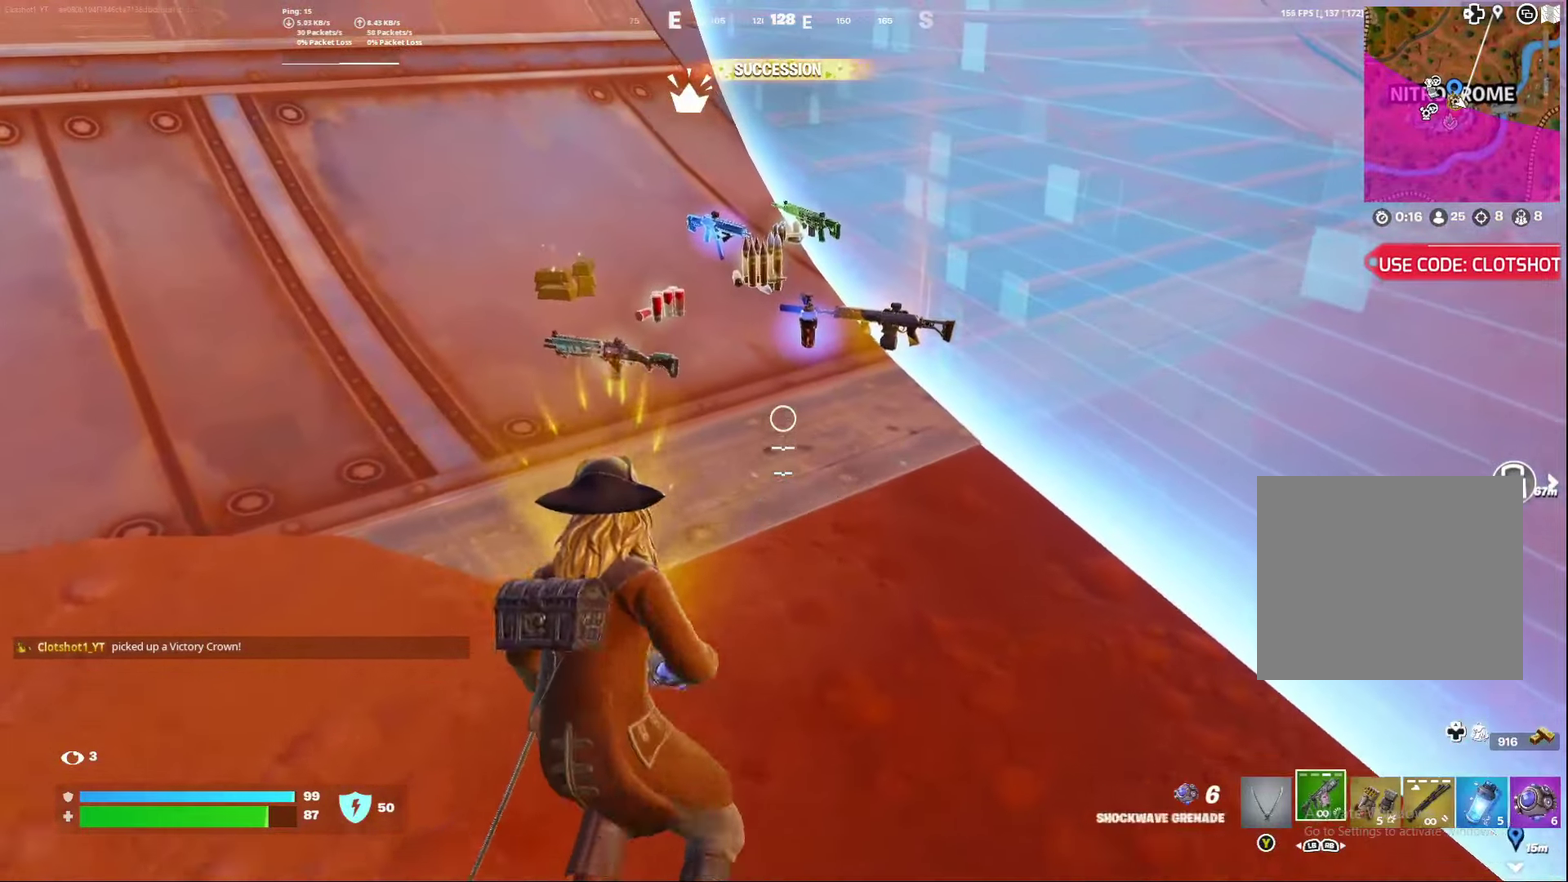
{"dt_ms": 800, "buttons": [], "left_stick": "center", "right_stick": "center", "events": [[100, "left_stick", "down-right"], [167, "left_stick", "right"], [283, "left_stick", "down"], [317, "X", "down"], [367, "left_stick", "down-left"], [417, "X", "up"], [617, "left_stick", "center"]]}
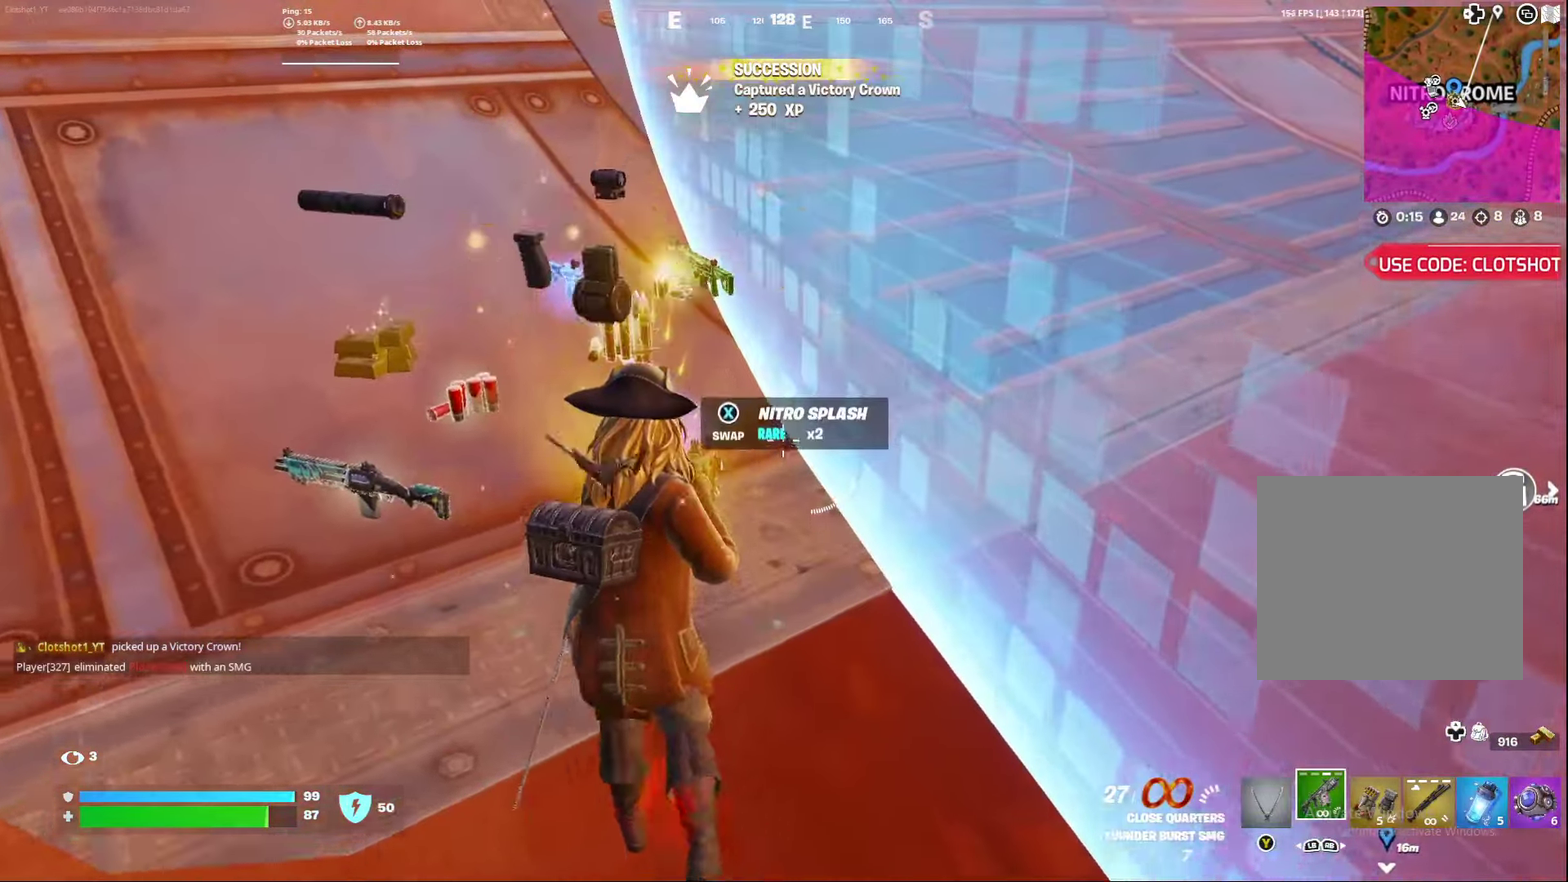
{"dt_ms": 300, "buttons": [], "left_stick": "center", "right_stick": "up-left", "events": [[233, "right_stick", "up-left"]]}
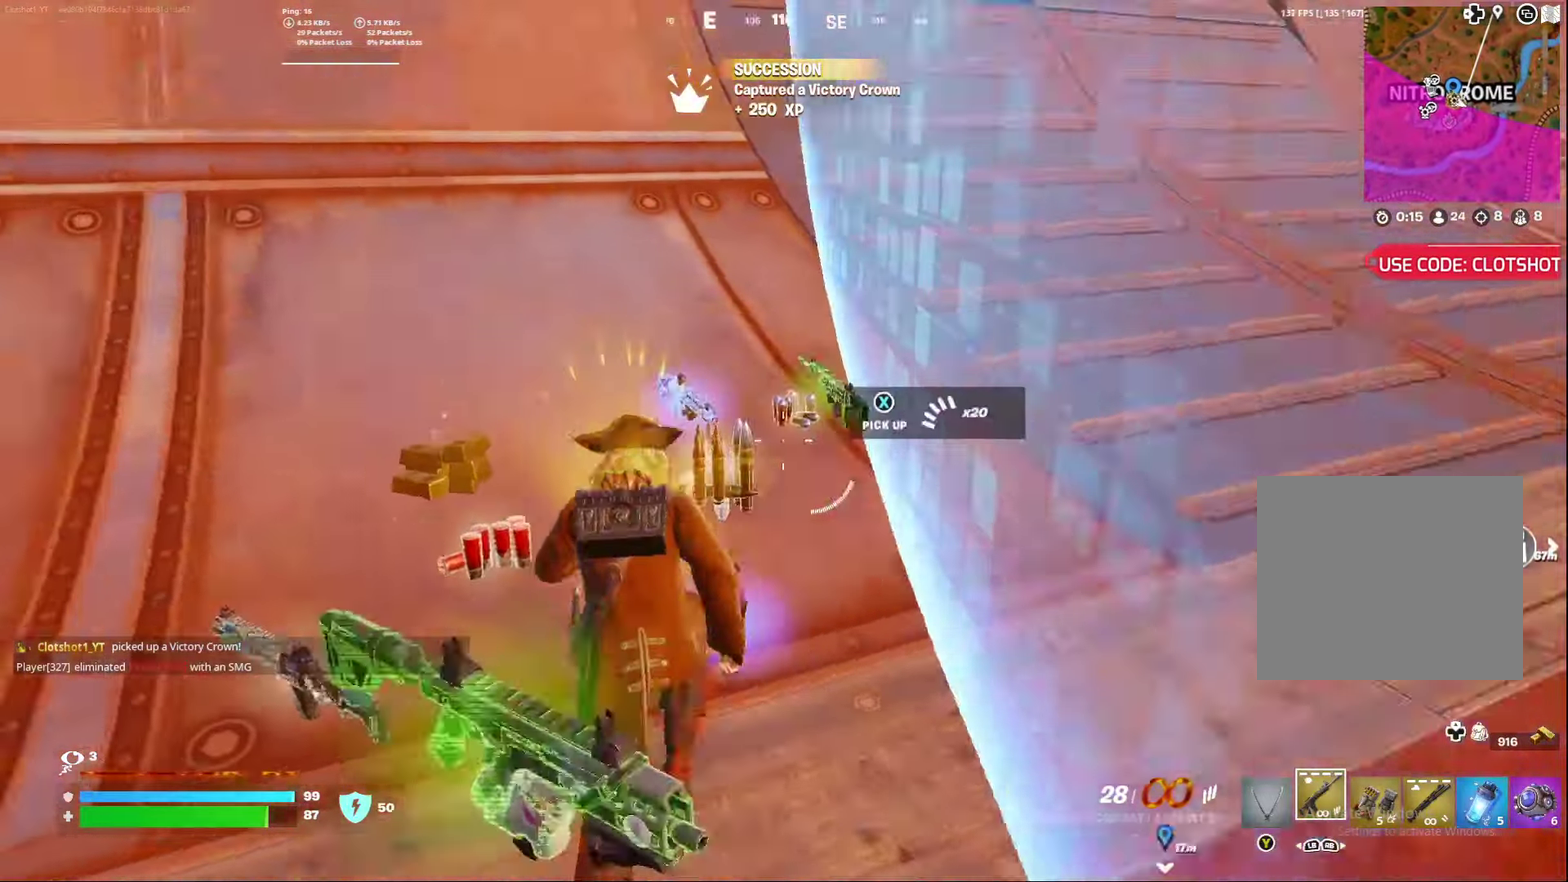
{"dt_ms": 500, "buttons": [], "left_stick": "left", "right_stick": "left", "events": [[67, "left_stick", "left"], [83, "right_stick", "left"]]}
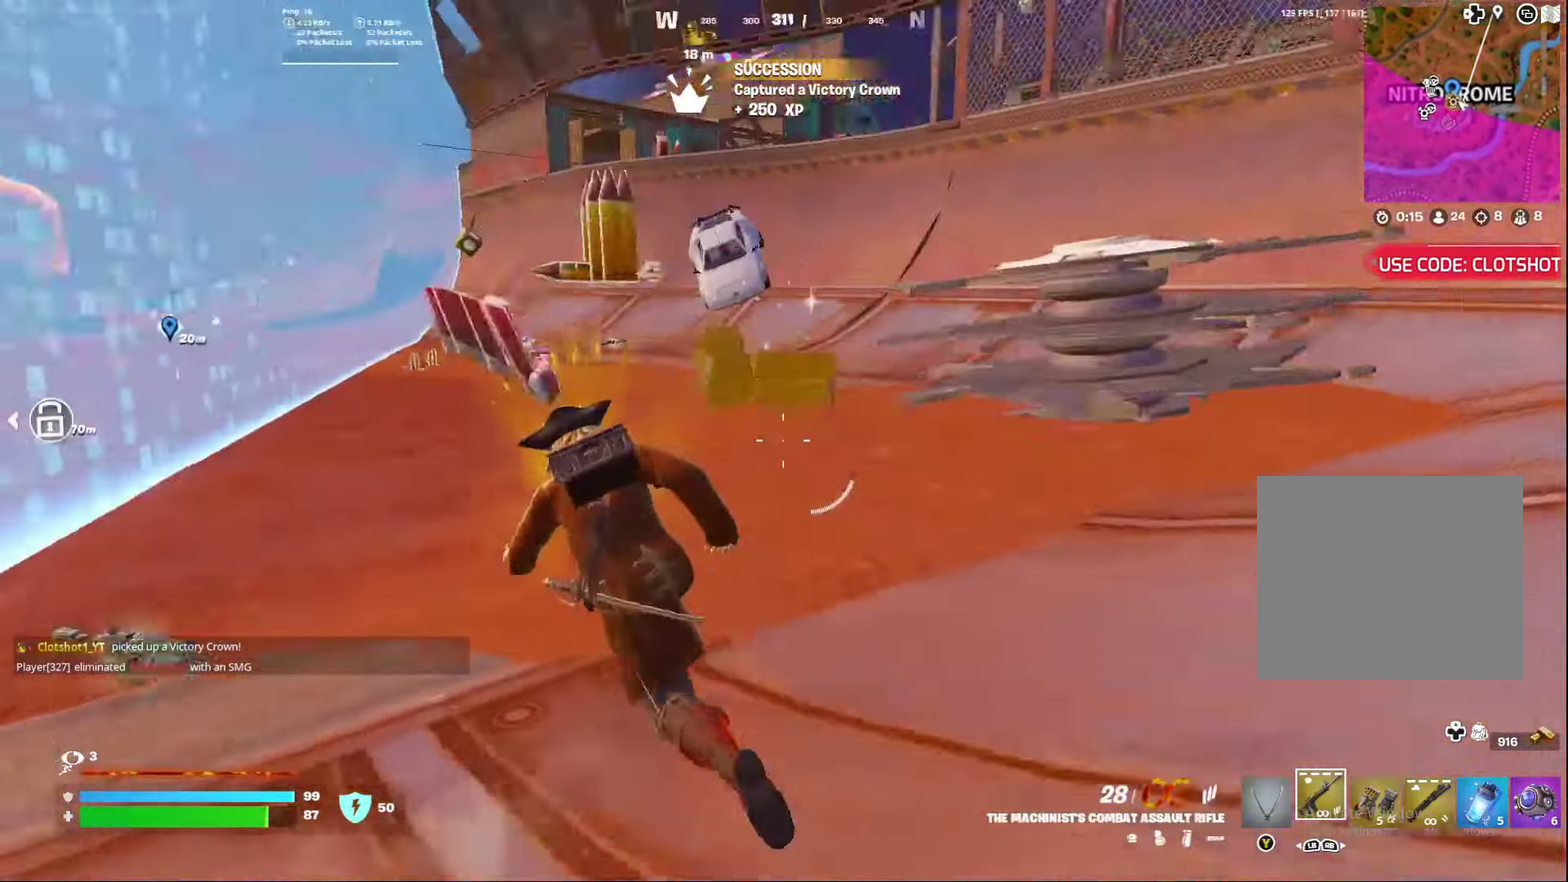
{"dt_ms": 500, "buttons": [], "left_stick": "right", "right_stick": "center", "events": [[67, "right_stick", "center"], [233, "left_stick", "center"], [350, "left_stick", "right"]]}
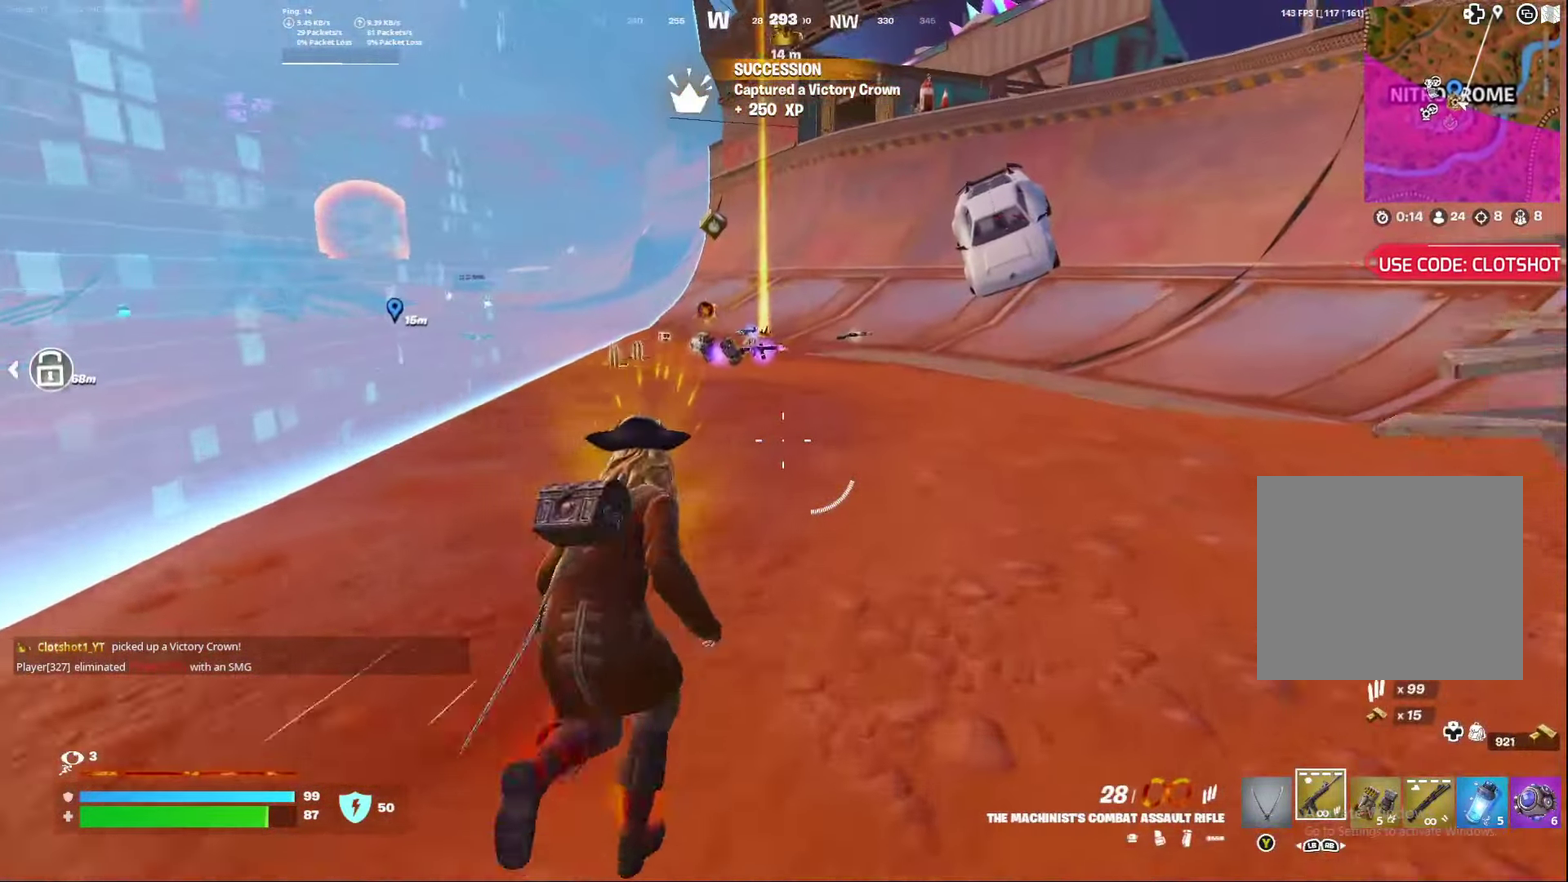
{"dt_ms": 500, "buttons": [], "left_stick": "center", "right_stick": "center", "events": [[150, "left_stick", "center"]]}
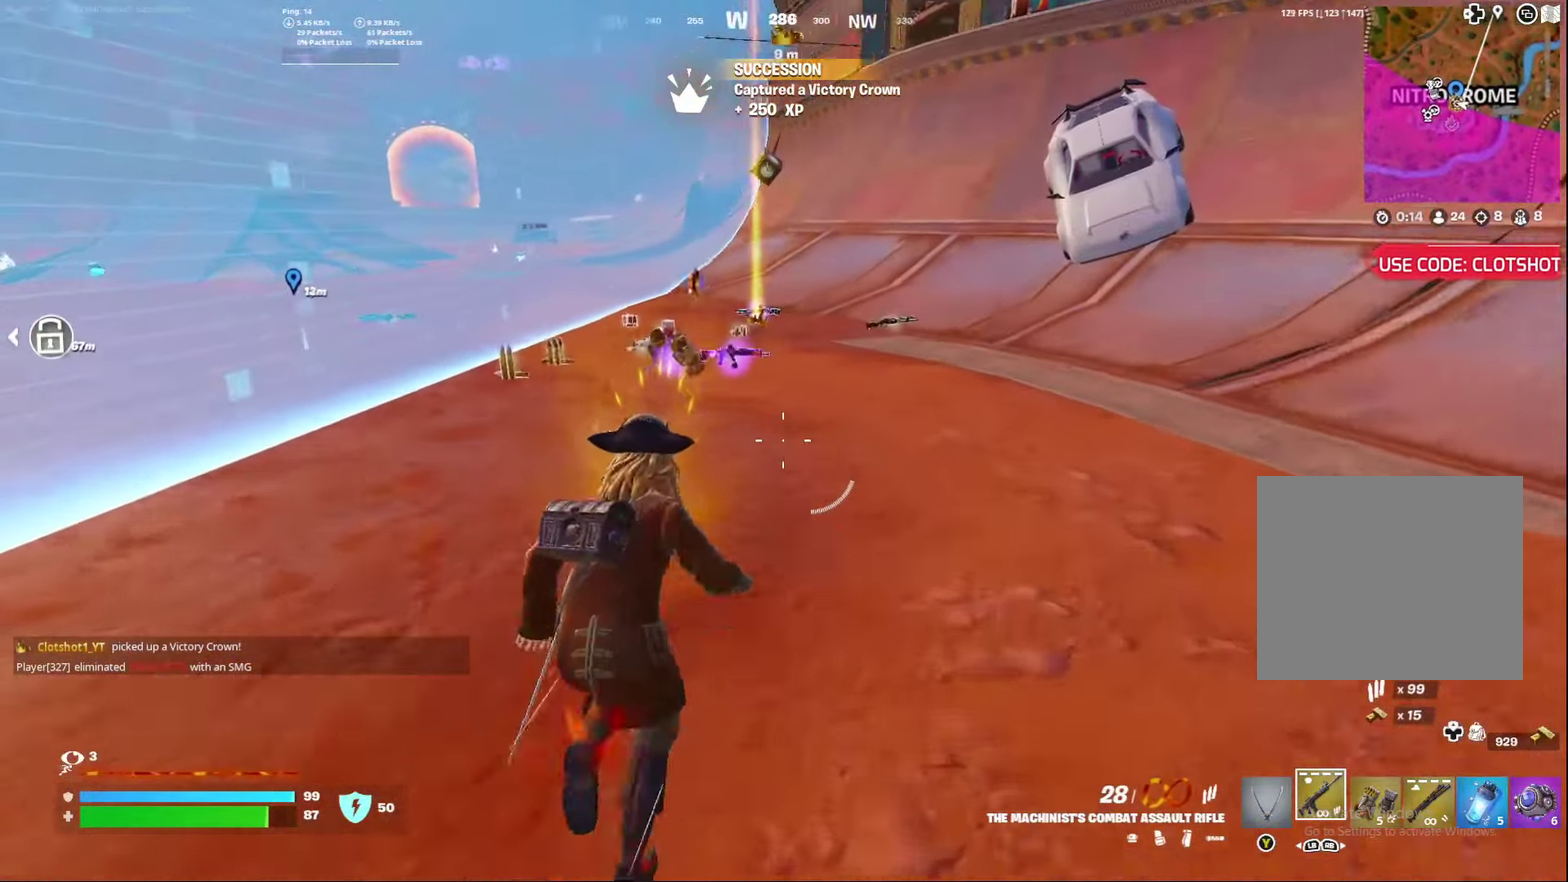
{"dt_ms": 400, "buttons": [], "left_stick": "center", "right_stick": "center", "events": []}
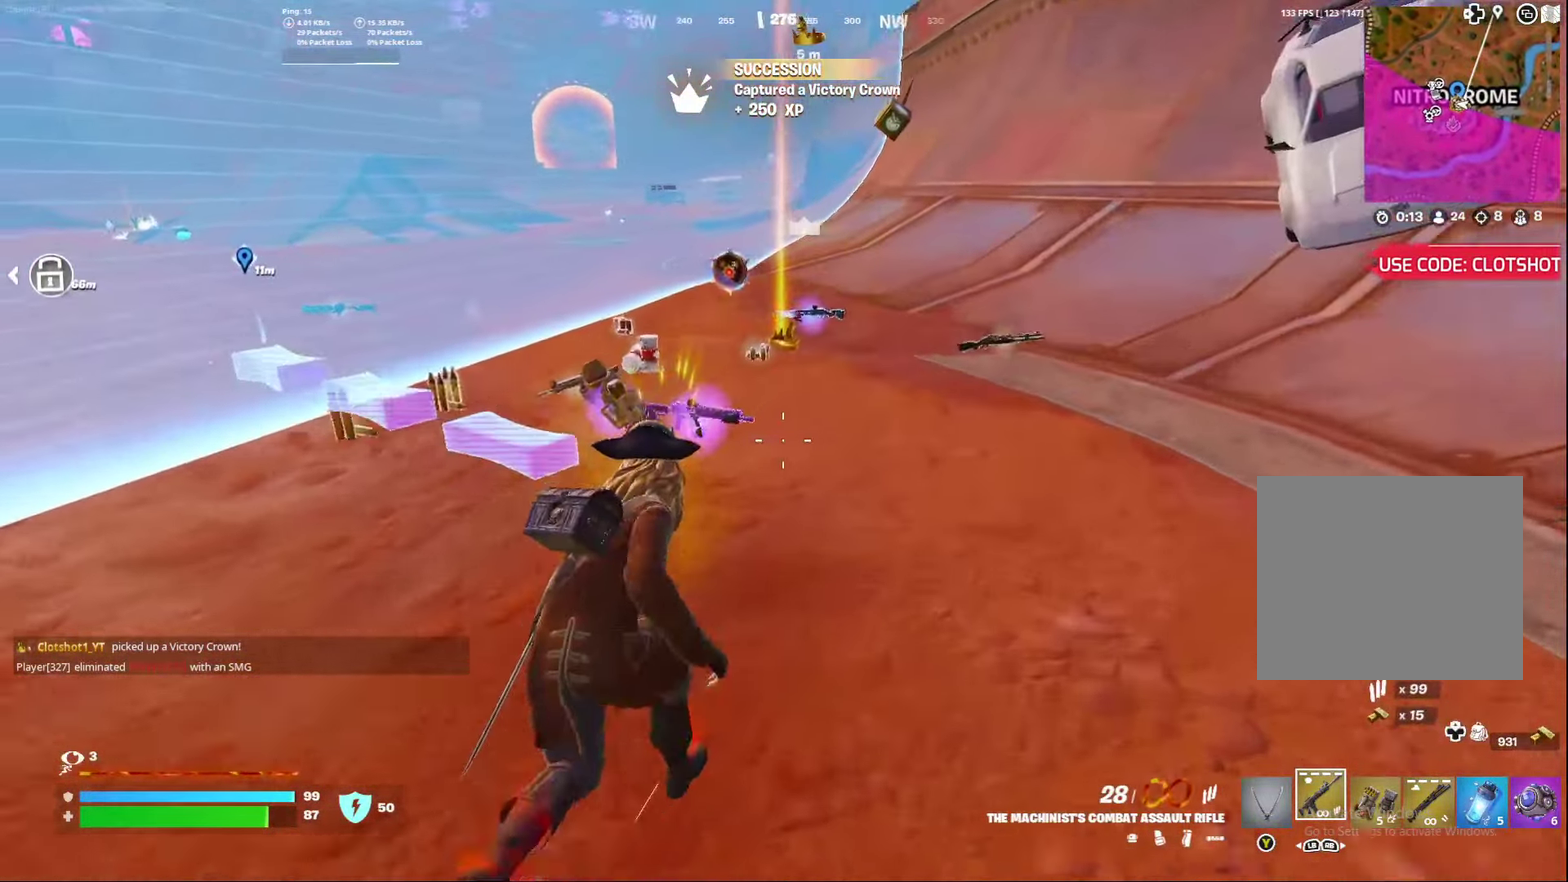
{"dt_ms": 800, "buttons": [], "left_stick": "down-right", "right_stick": "center", "events": [[467, "left_stick", "left"], [683, "X", "down"], [683, "left_stick", "down-right"], [800, "X", "up"]]}
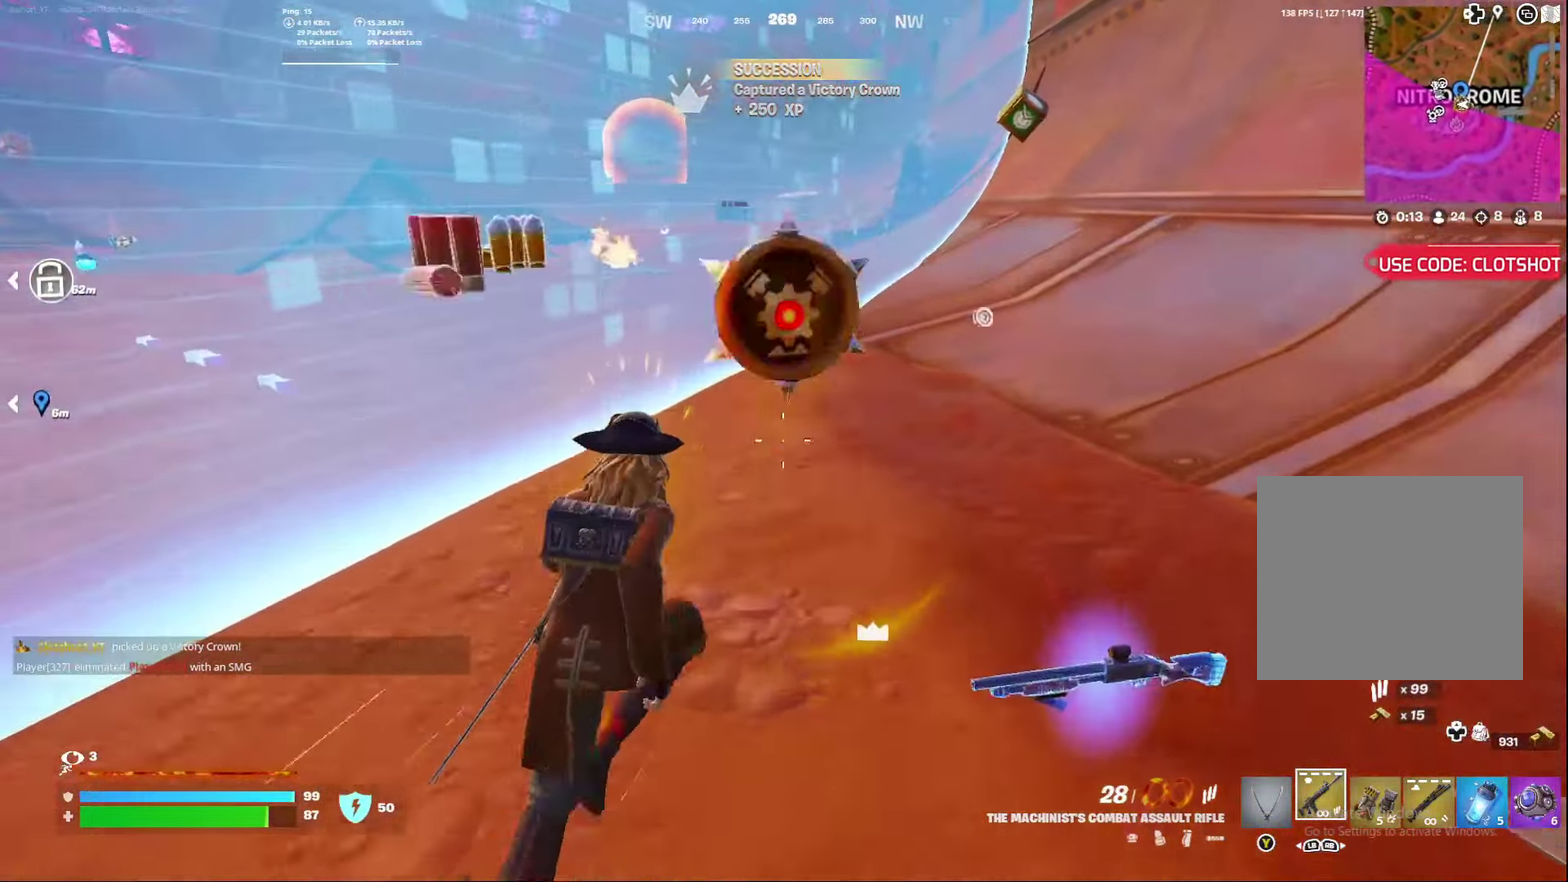
{"dt_ms": 300, "buttons": [], "left_stick": "down", "right_stick": "left", "events": [[117, "right_stick", "left"], [217, "left_stick", "down"]]}